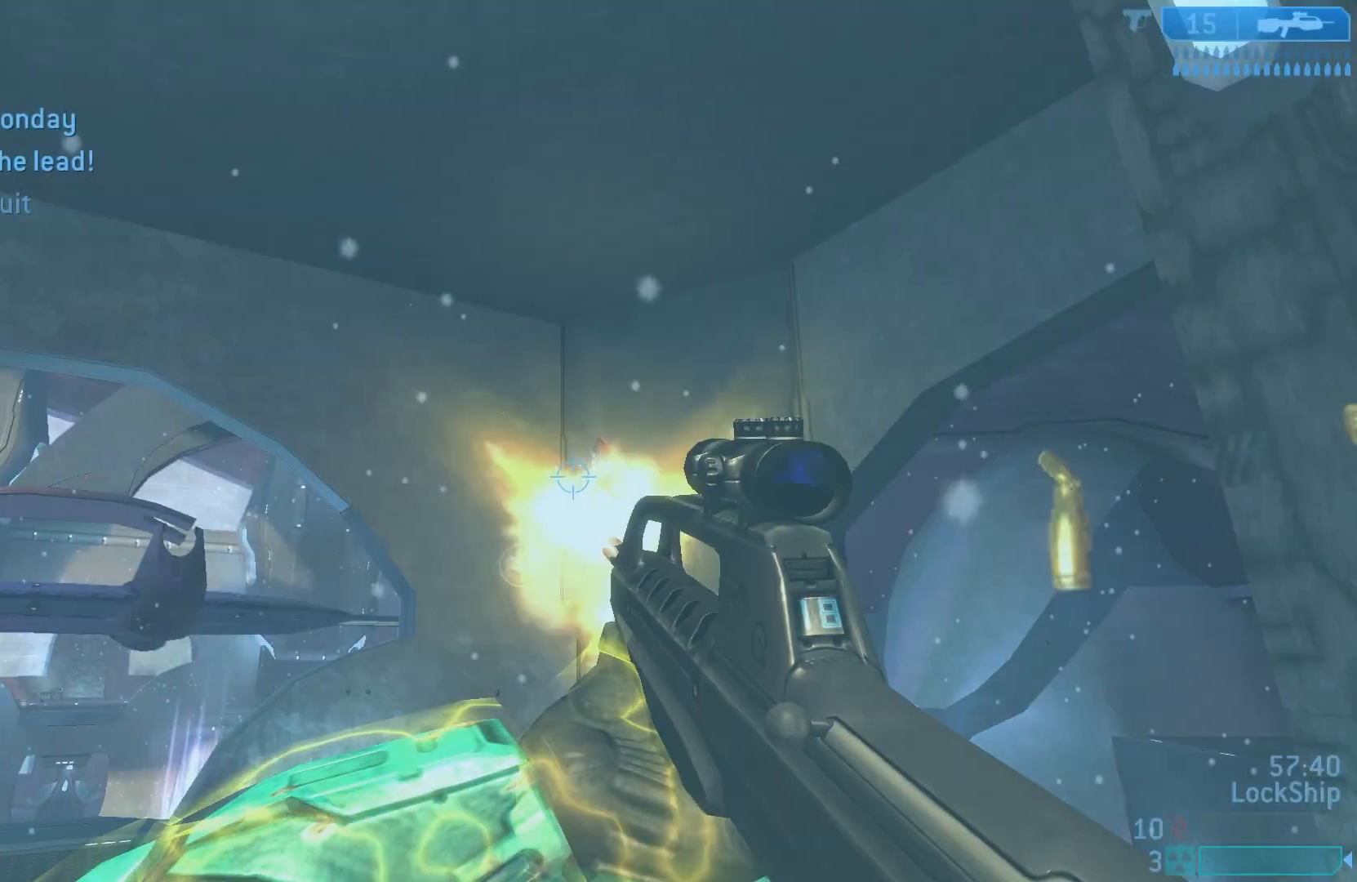
Gameplay with a controller (PlayStation layout); each line is a JSON object with the inputs held at the frame after it. "events" lists button and stick changes between this image and that frame as [ms after this image, input, new state], when the widget could be followed in between.
{"buttons": ["TRIANGLE"], "left_stick": "left", "right_stick": "center", "events": [[133, "right_stick", "center"], [283, "SQUARE", "down"], [367, "SQUARE", "up"], [483, "TRIANGLE", "down"]]}
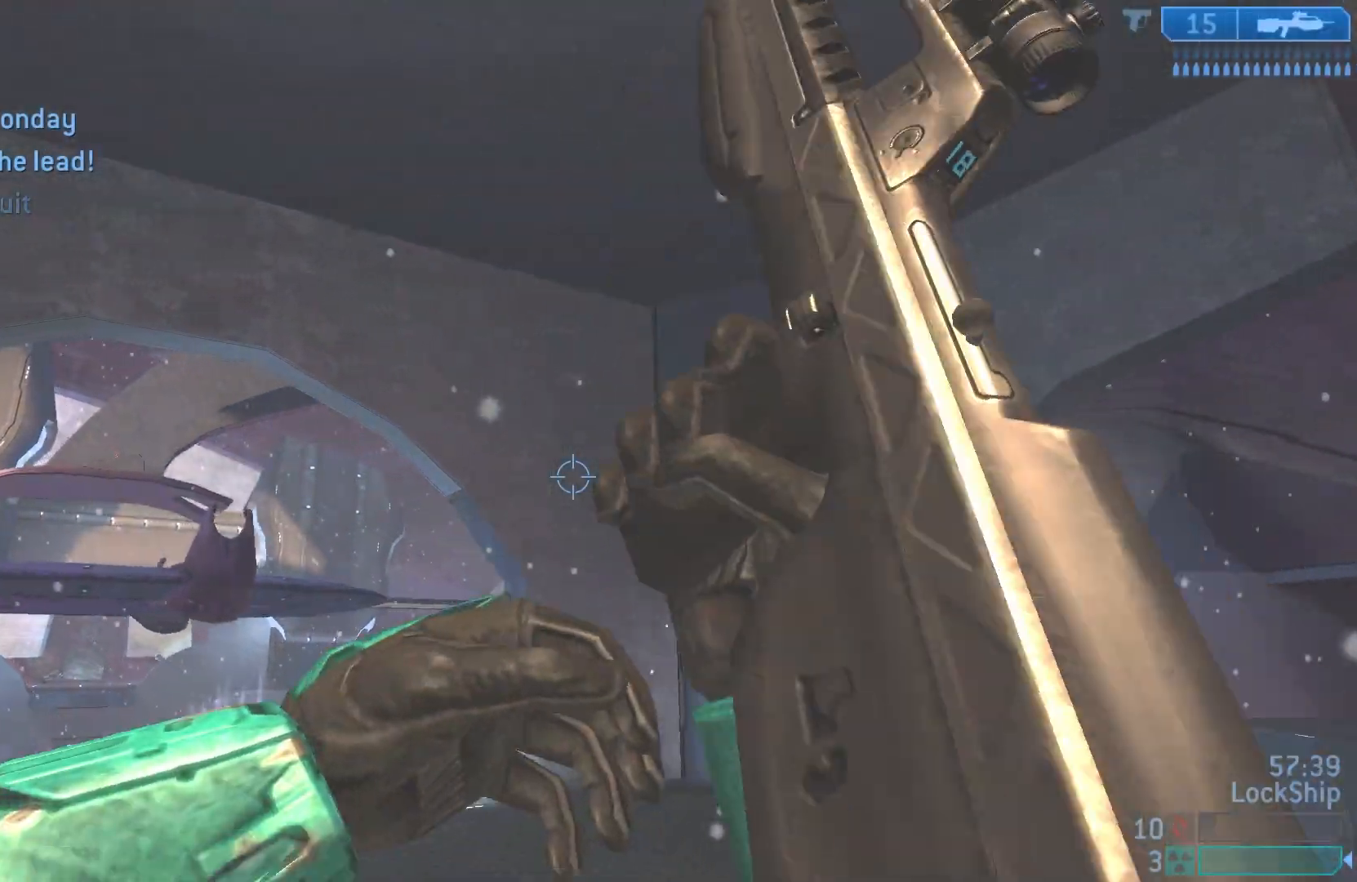
{"buttons": [], "left_stick": "left", "right_stick": "down-left", "events": [[33, "TRIANGLE", "up"], [117, "TRIANGLE", "down"], [117, "left_stick", "center"], [167, "TRIANGLE", "up"], [267, "SQUARE", "down"], [267, "left_stick", "left"], [350, "SQUARE", "up"], [500, "right_stick", "down-left"]]}
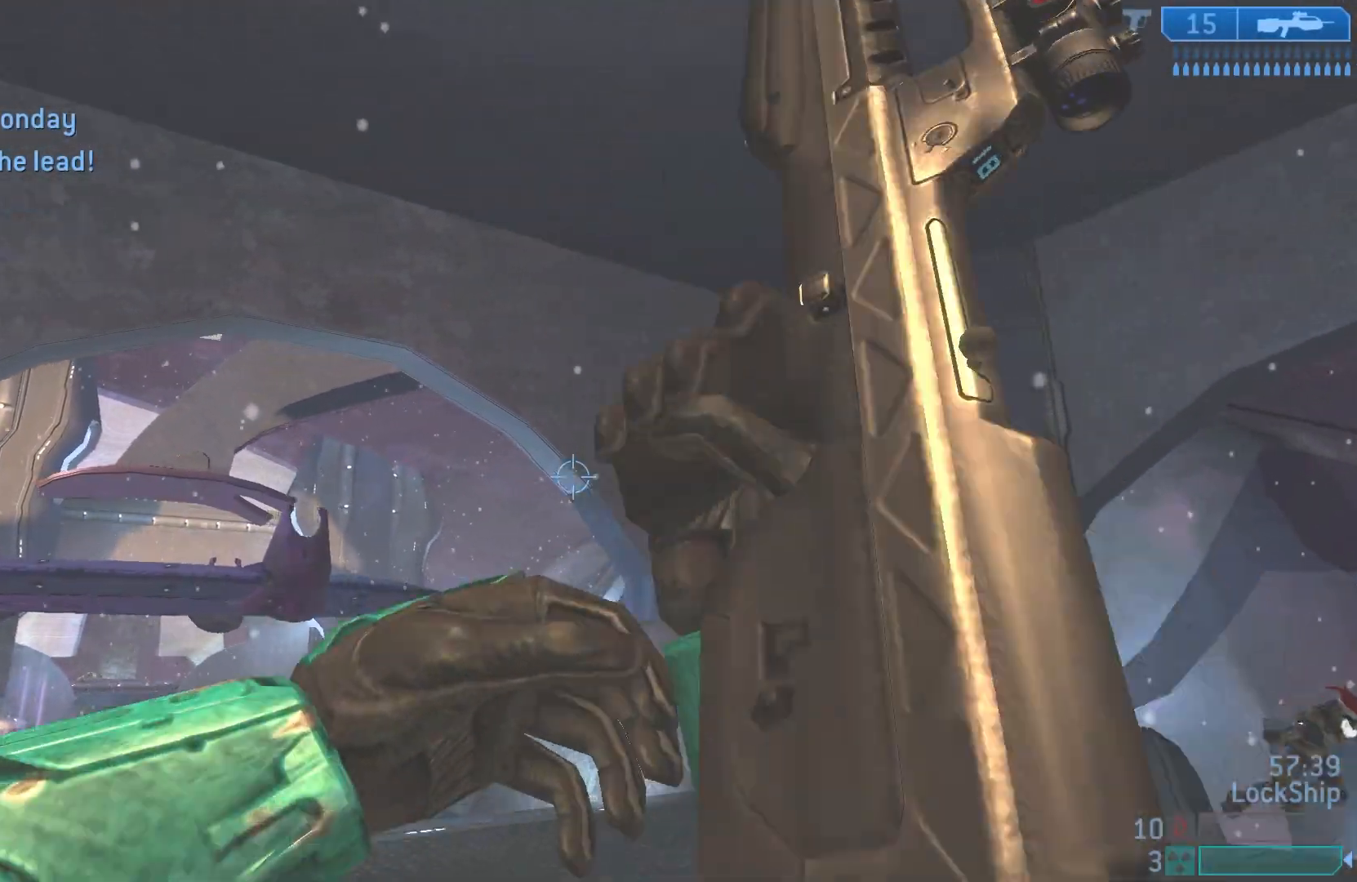
{"buttons": [], "left_stick": "up-left", "right_stick": "center", "events": [[100, "left_stick", "up-left"], [317, "right_stick", "center"]]}
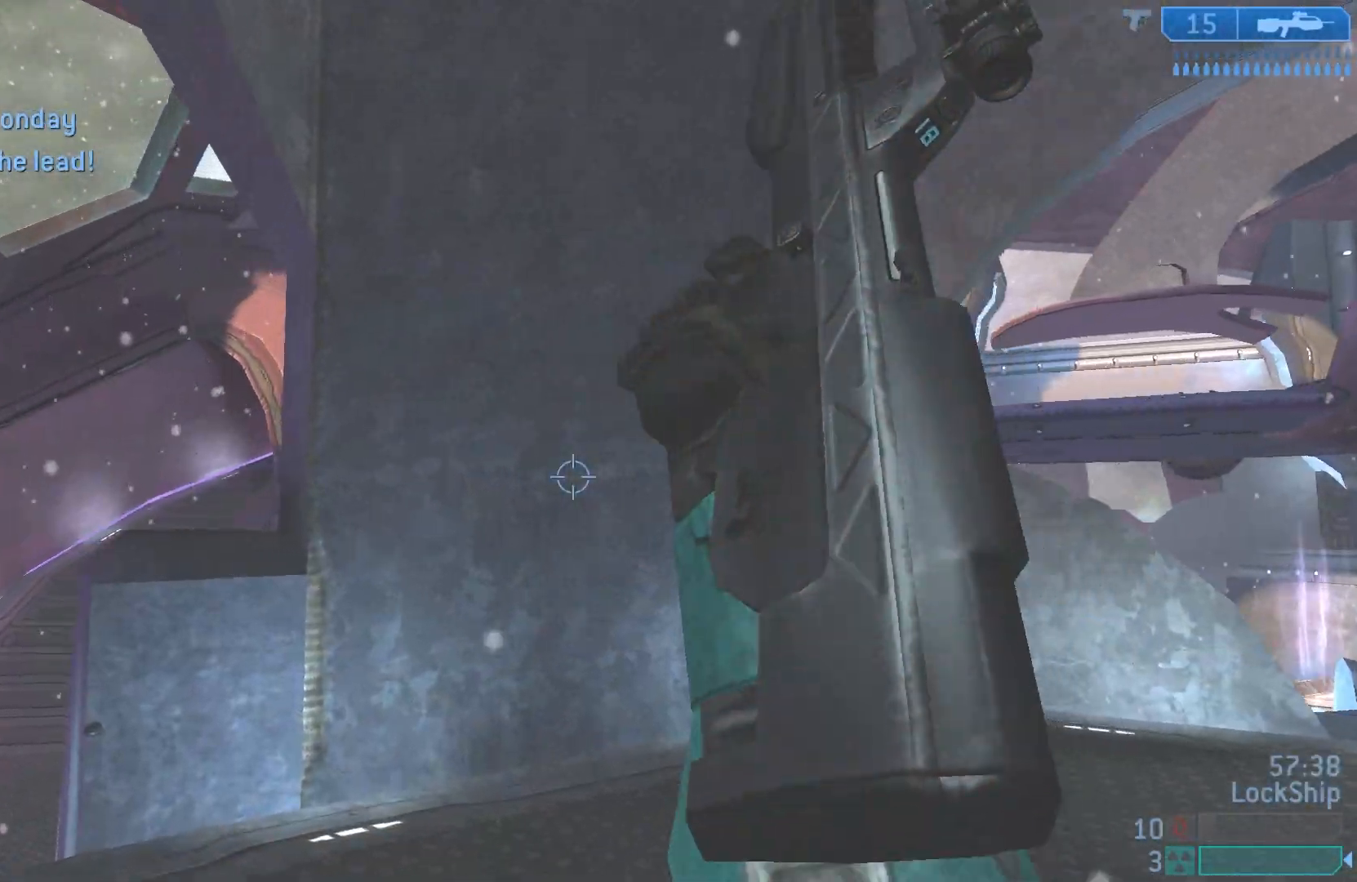
{"buttons": ["SQUARE", "R1"], "left_stick": "up-right", "right_stick": "center", "events": [[100, "right_stick", "down-left"], [317, "left_stick", "up-right"], [367, "right_stick", "center"], [433, "R1", "down"], [500, "SQUARE", "down"]]}
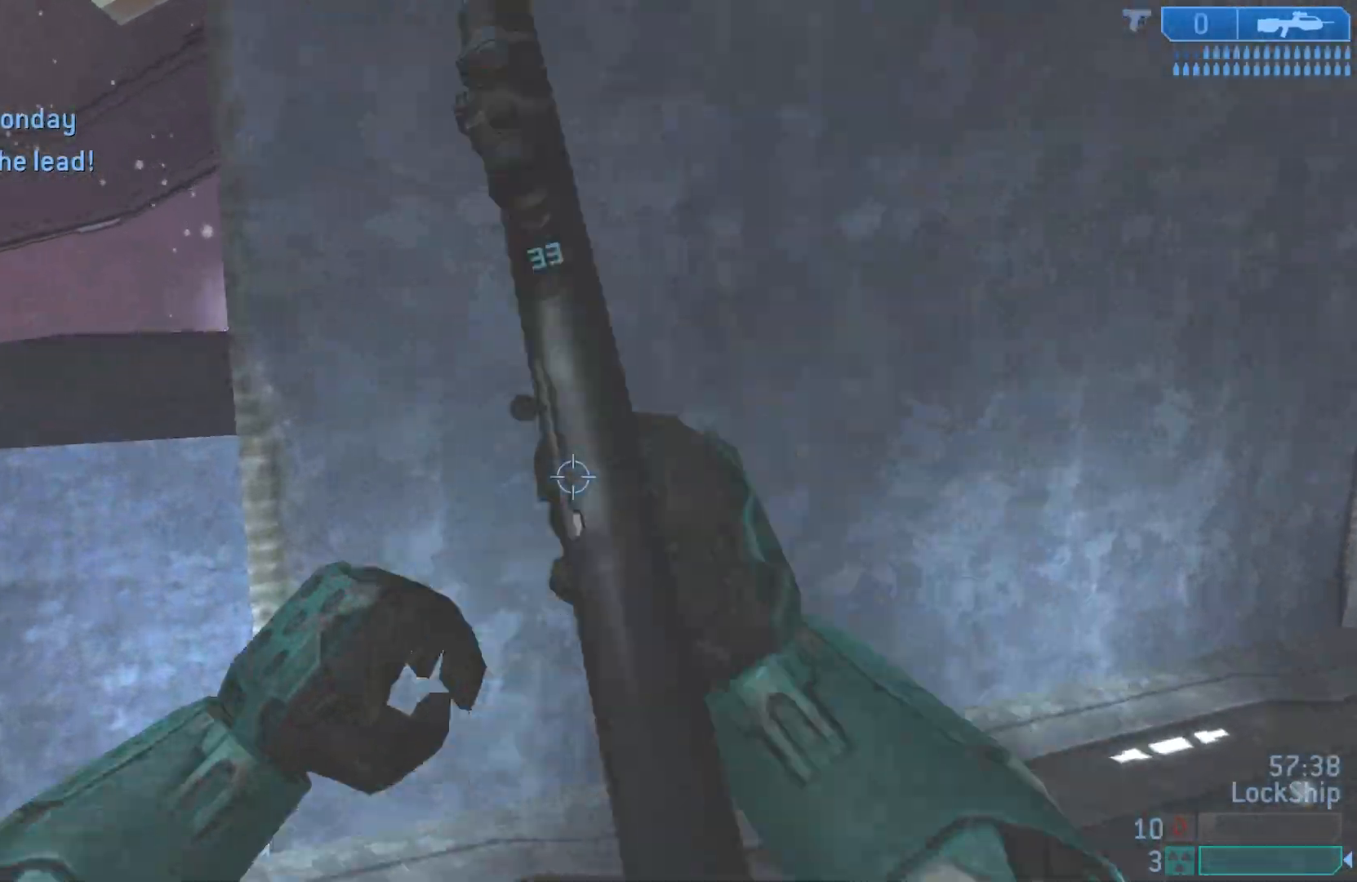
{"buttons": [], "left_stick": "left", "right_stick": "down-left", "events": [[33, "R1", "up"], [83, "SQUARE", "up"], [83, "left_stick", "up-left"], [150, "R1", "down"], [183, "left_stick", "left"], [267, "R1", "up"], [300, "right_stick", "down-left"]]}
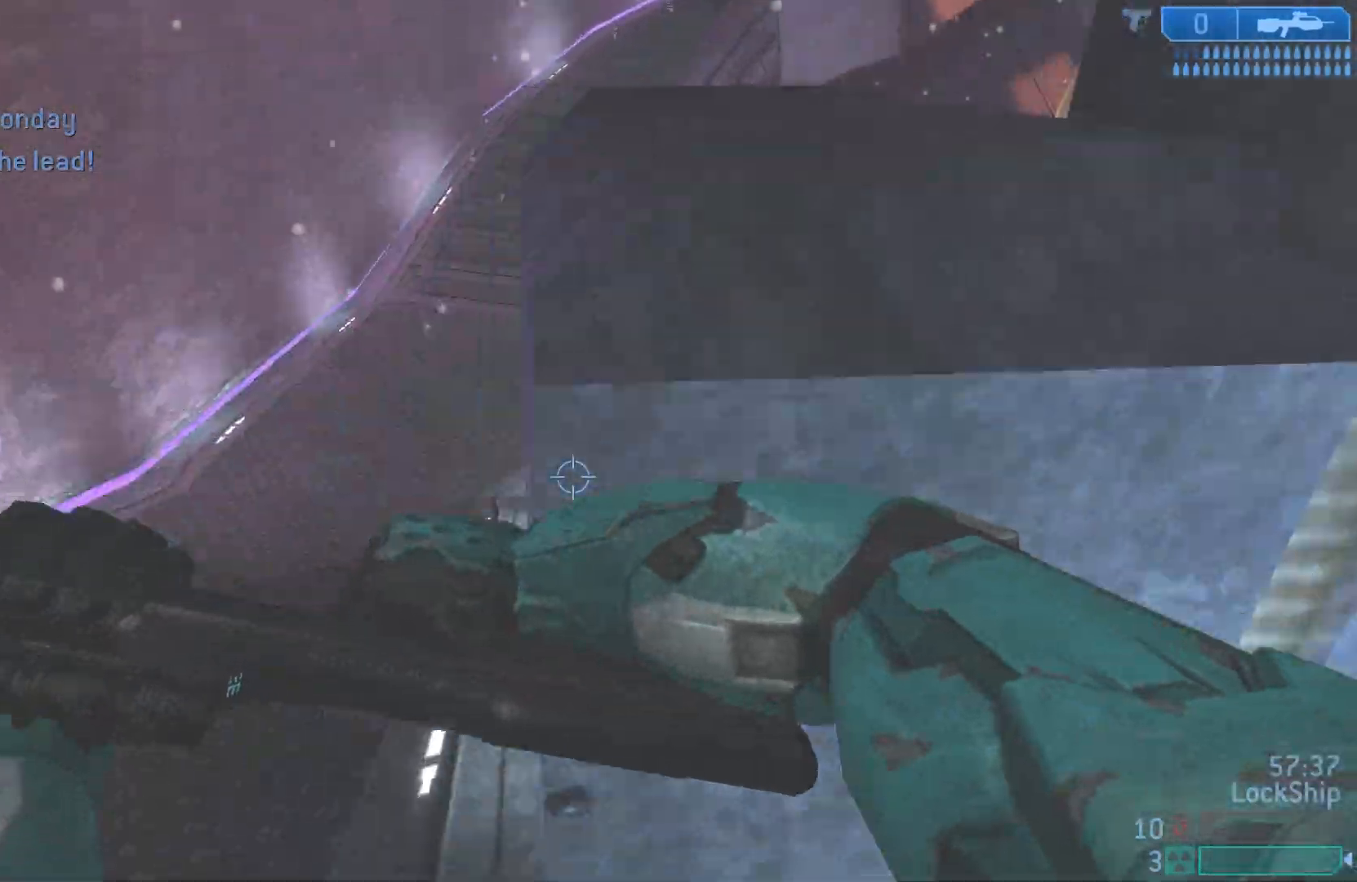
{"buttons": [], "left_stick": "up", "right_stick": "right", "events": [[67, "left_stick", "up"], [67, "right_stick", "right"]]}
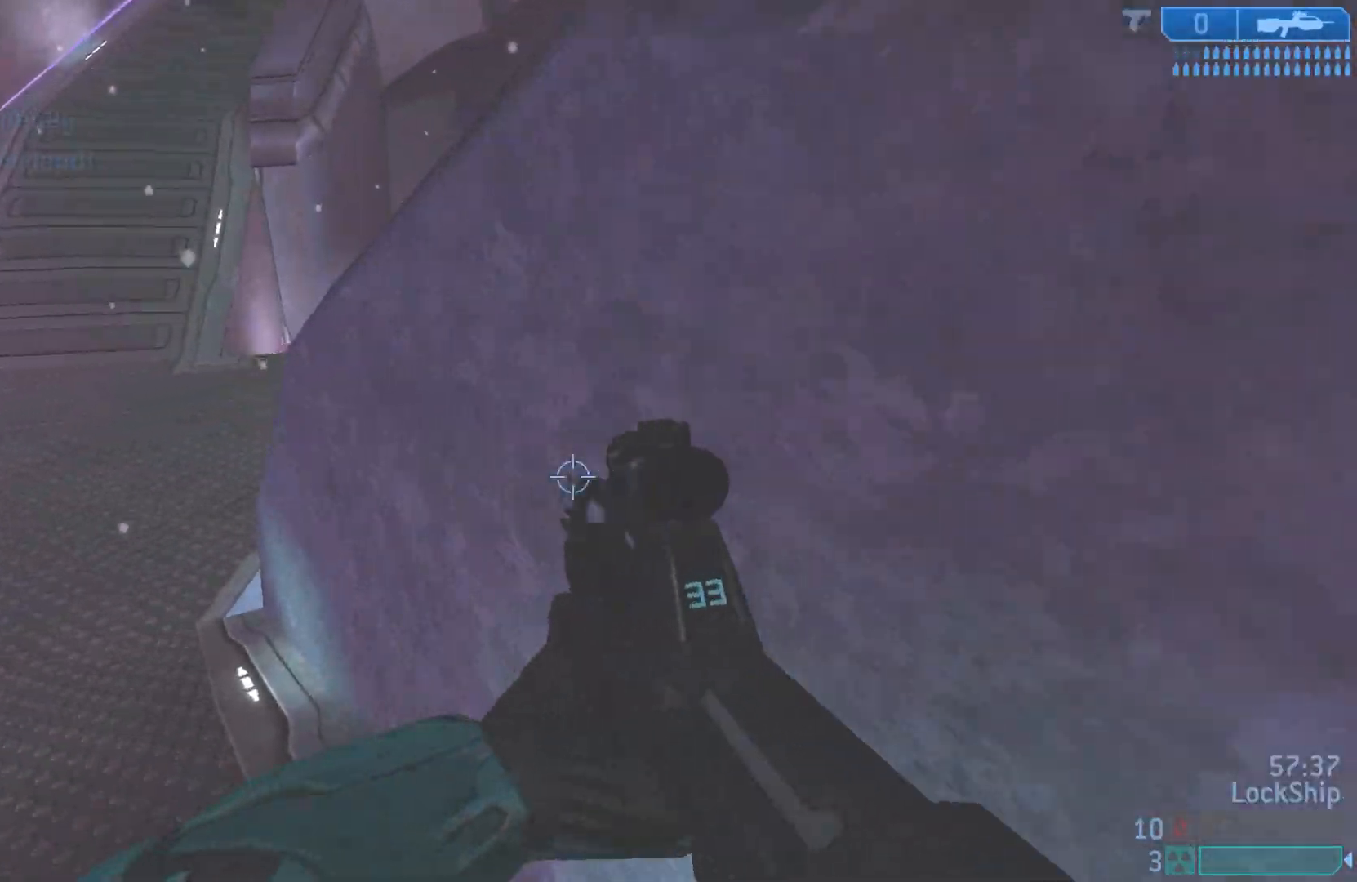
{"buttons": [], "left_stick": "right", "right_stick": "center", "events": [[17, "left_stick", "center"], [233, "left_stick", "right"], [317, "right_stick", "center"]]}
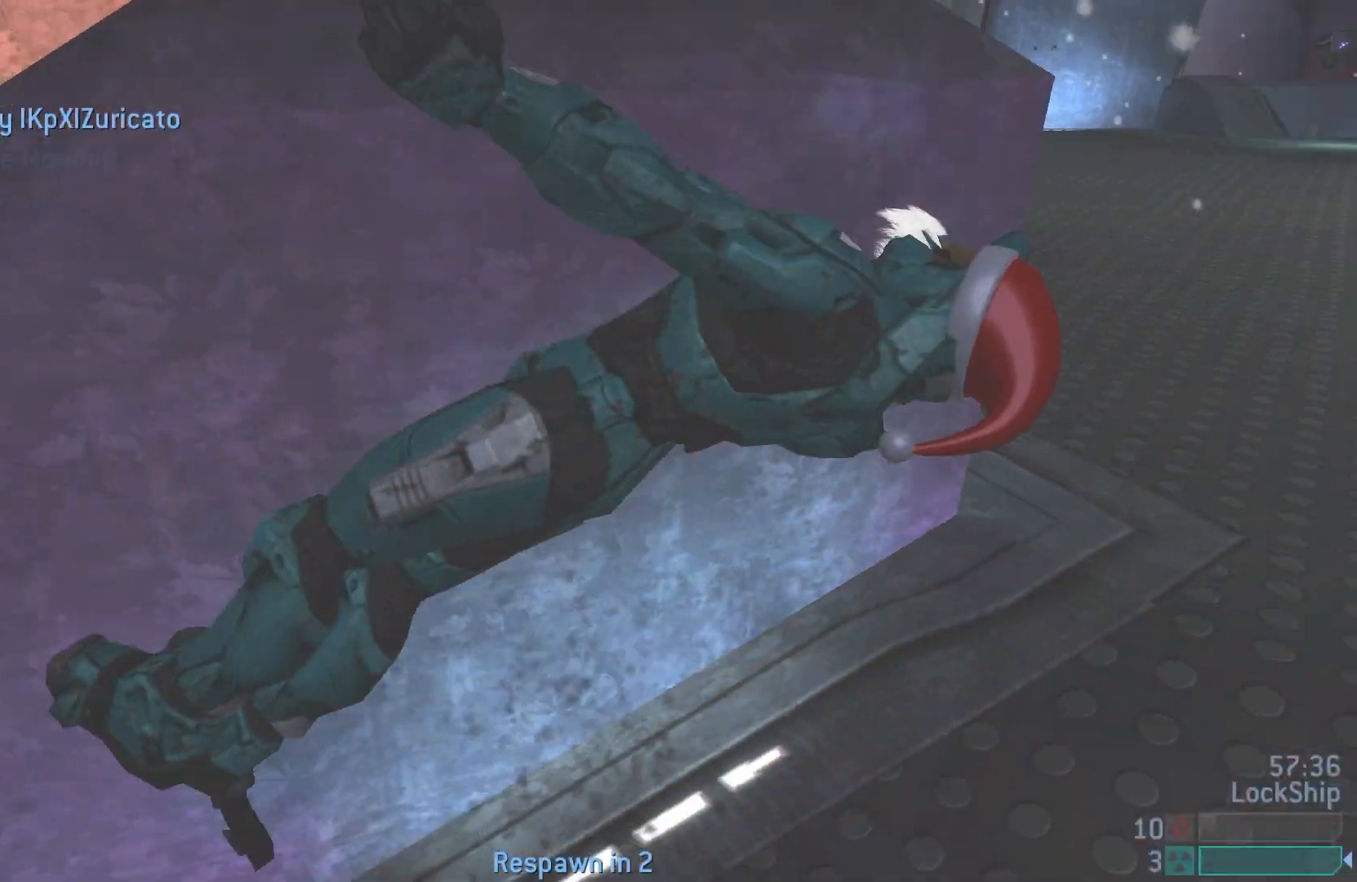
{"buttons": [], "left_stick": "center", "right_stick": "center", "events": [[67, "left_stick", "center"]]}
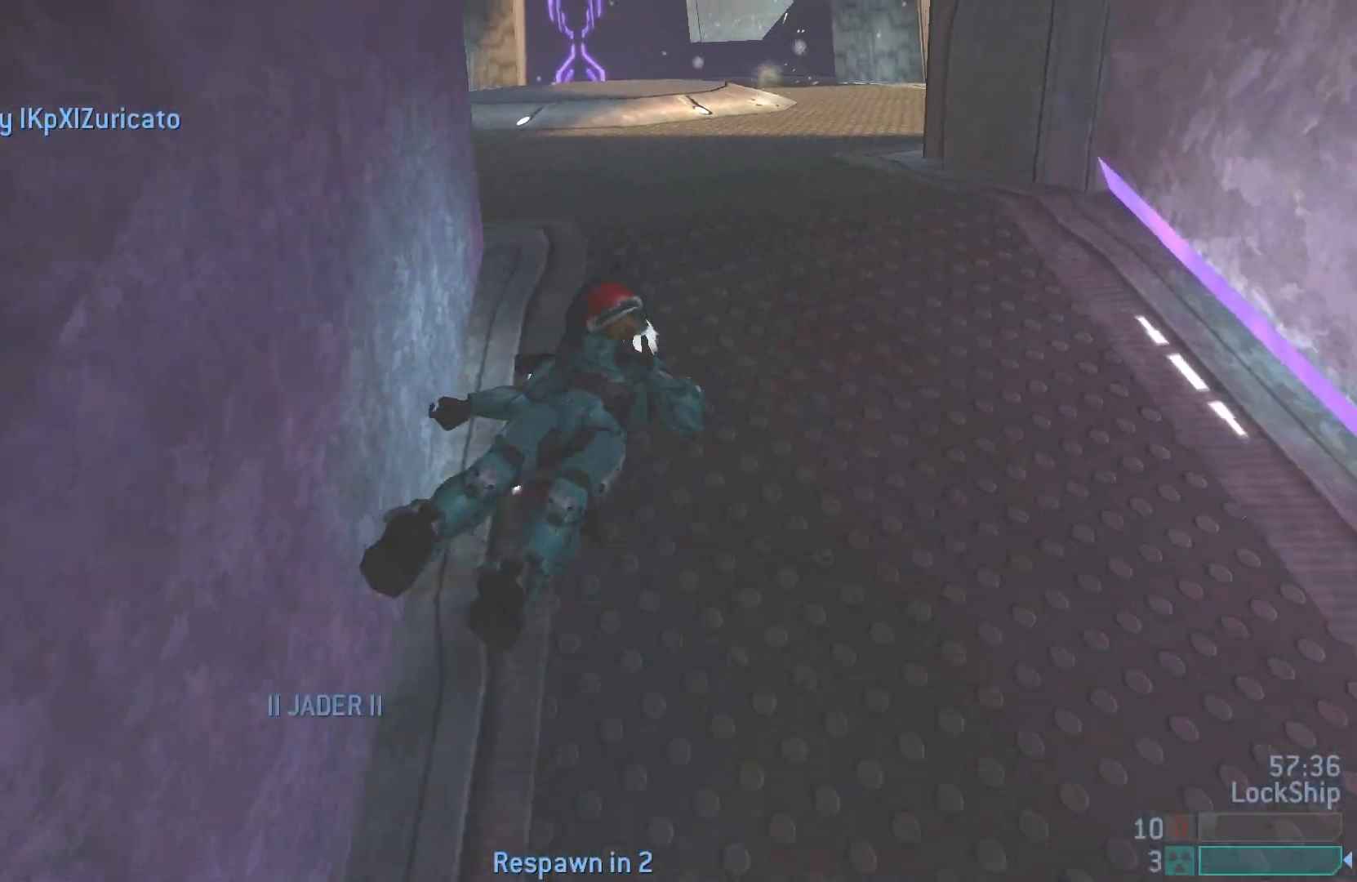
{"buttons": [], "left_stick": "center", "right_stick": "center", "events": []}
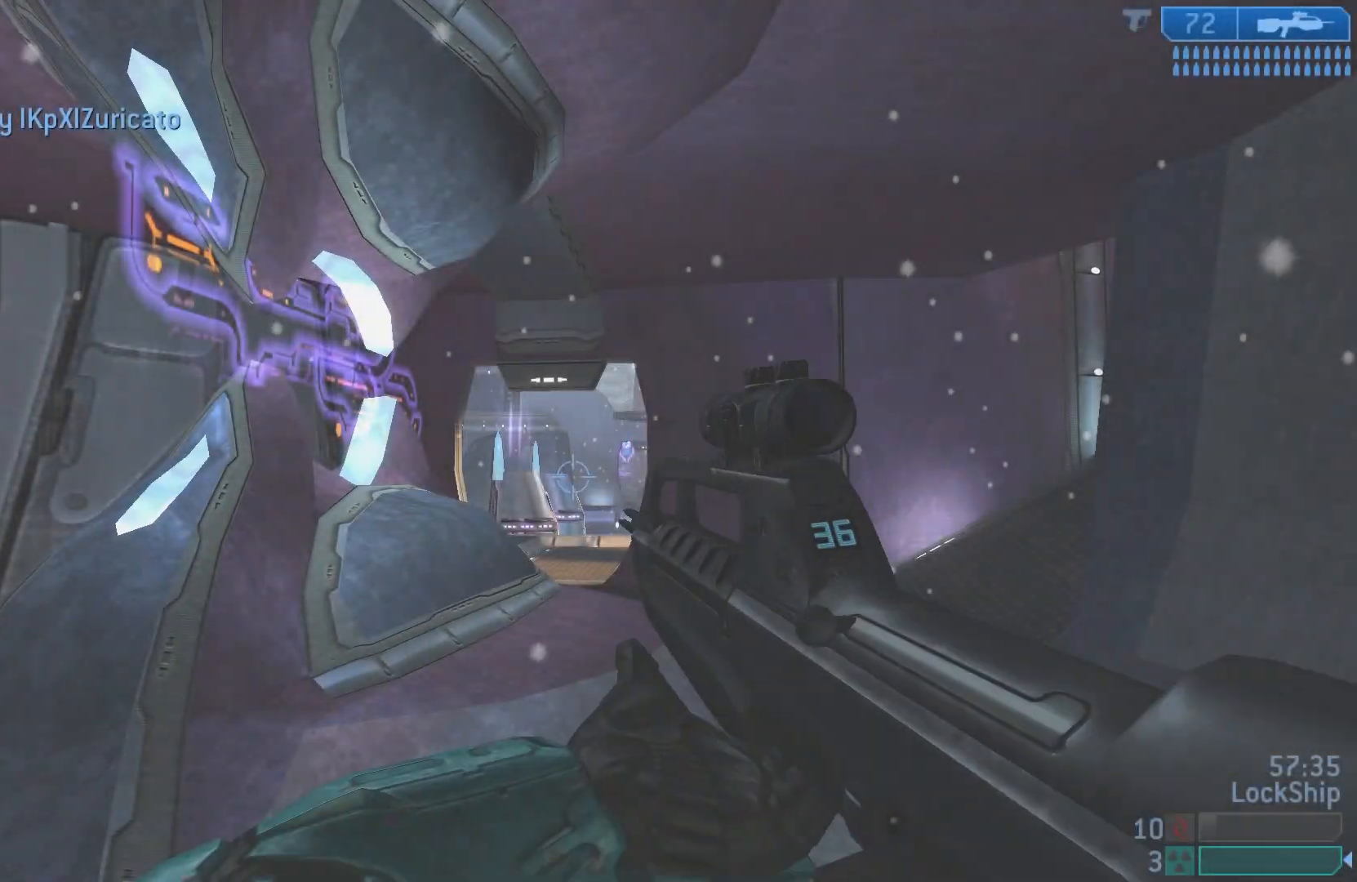
{"buttons": [], "left_stick": "right", "right_stick": "down-left", "events": [[400, "left_stick", "right"], [400, "right_stick", "down-left"]]}
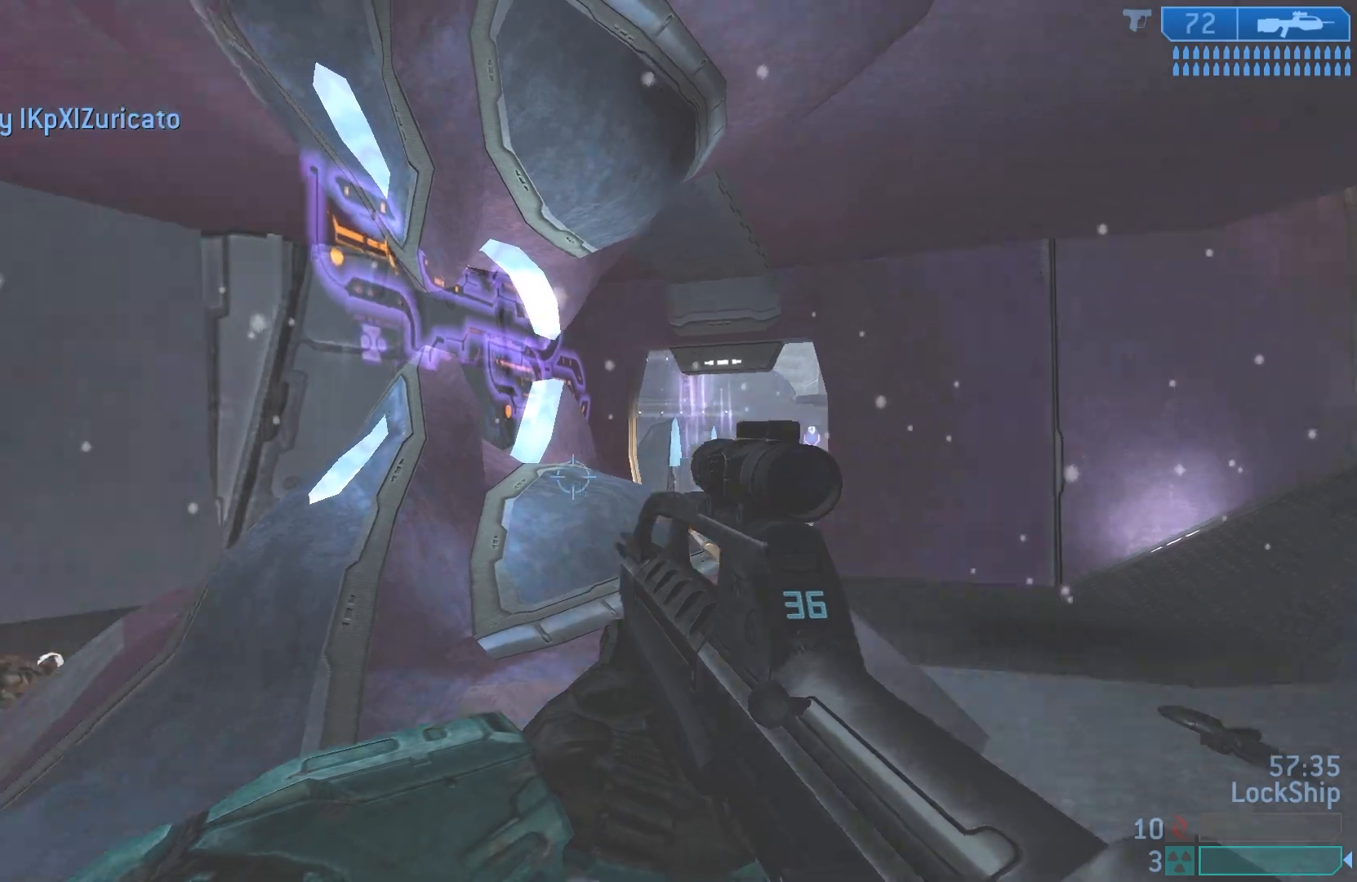
{"buttons": [], "left_stick": "down", "right_stick": "right", "events": [[217, "right_stick", "center"], [317, "left_stick", "down"], [317, "right_stick", "right"]]}
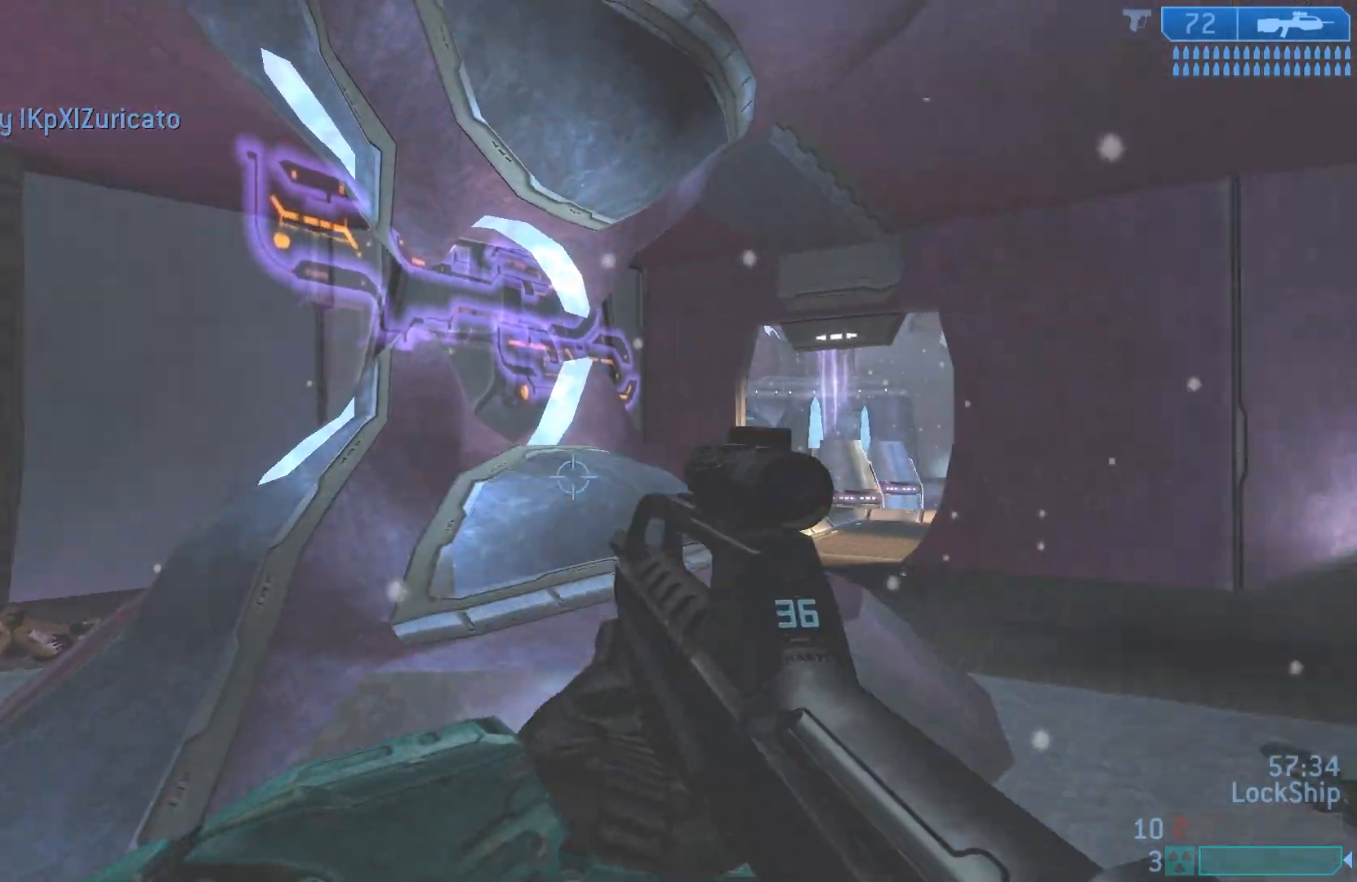
{"buttons": [], "left_stick": "up-left", "right_stick": "left", "events": [[33, "left_stick", "right"], [133, "right_stick", "center"], [200, "left_stick", "up"], [233, "right_stick", "left"], [267, "left_stick", "up-left"]]}
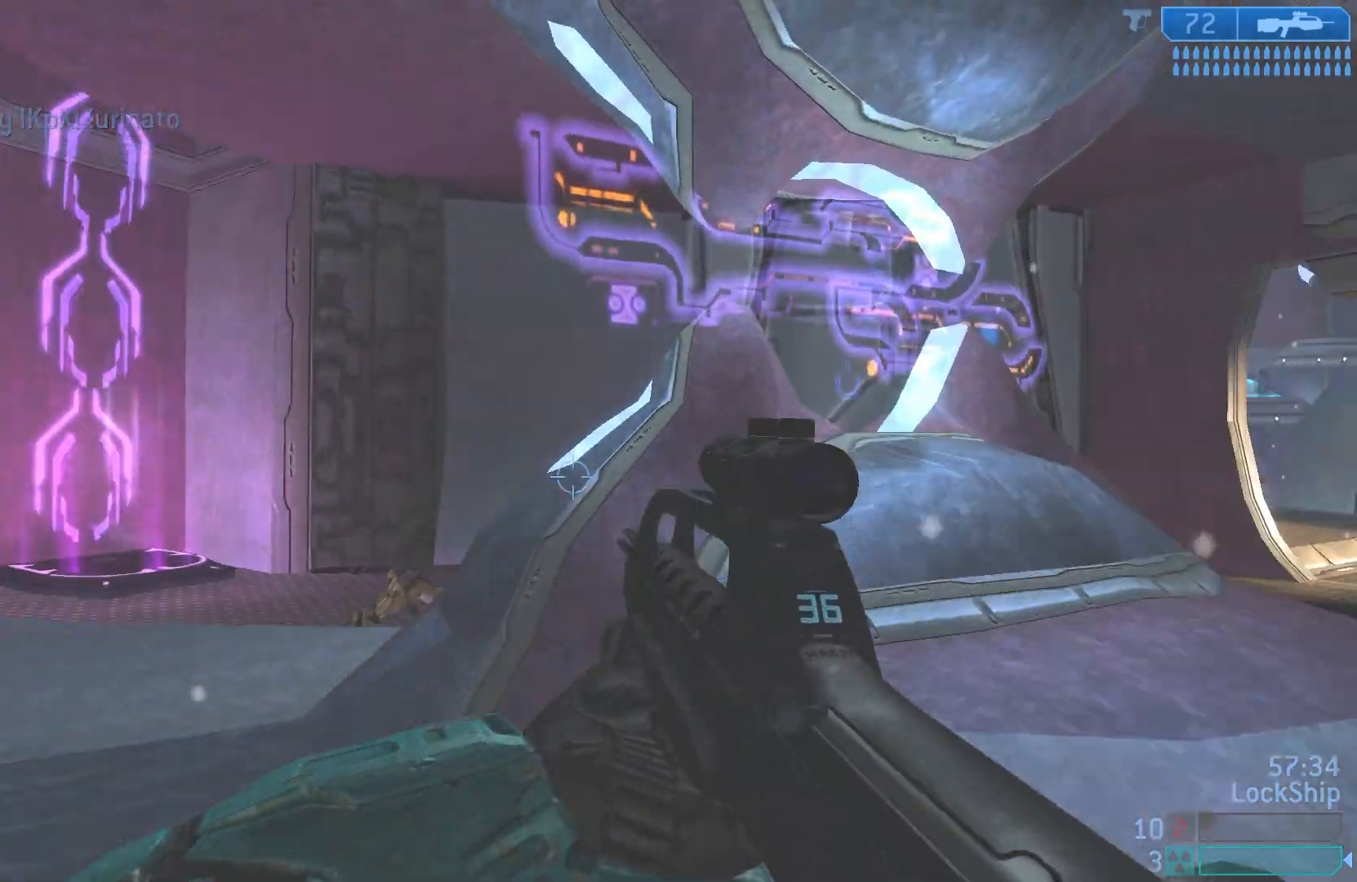
{"buttons": [], "left_stick": "up", "right_stick": "left", "events": [[50, "R1", "down"], [67, "right_stick", "center"], [150, "R1", "up"], [183, "SQUARE", "down"], [217, "R1", "down"], [233, "left_stick", "up"], [267, "SQUARE", "up"], [317, "R1", "up"], [467, "right_stick", "left"]]}
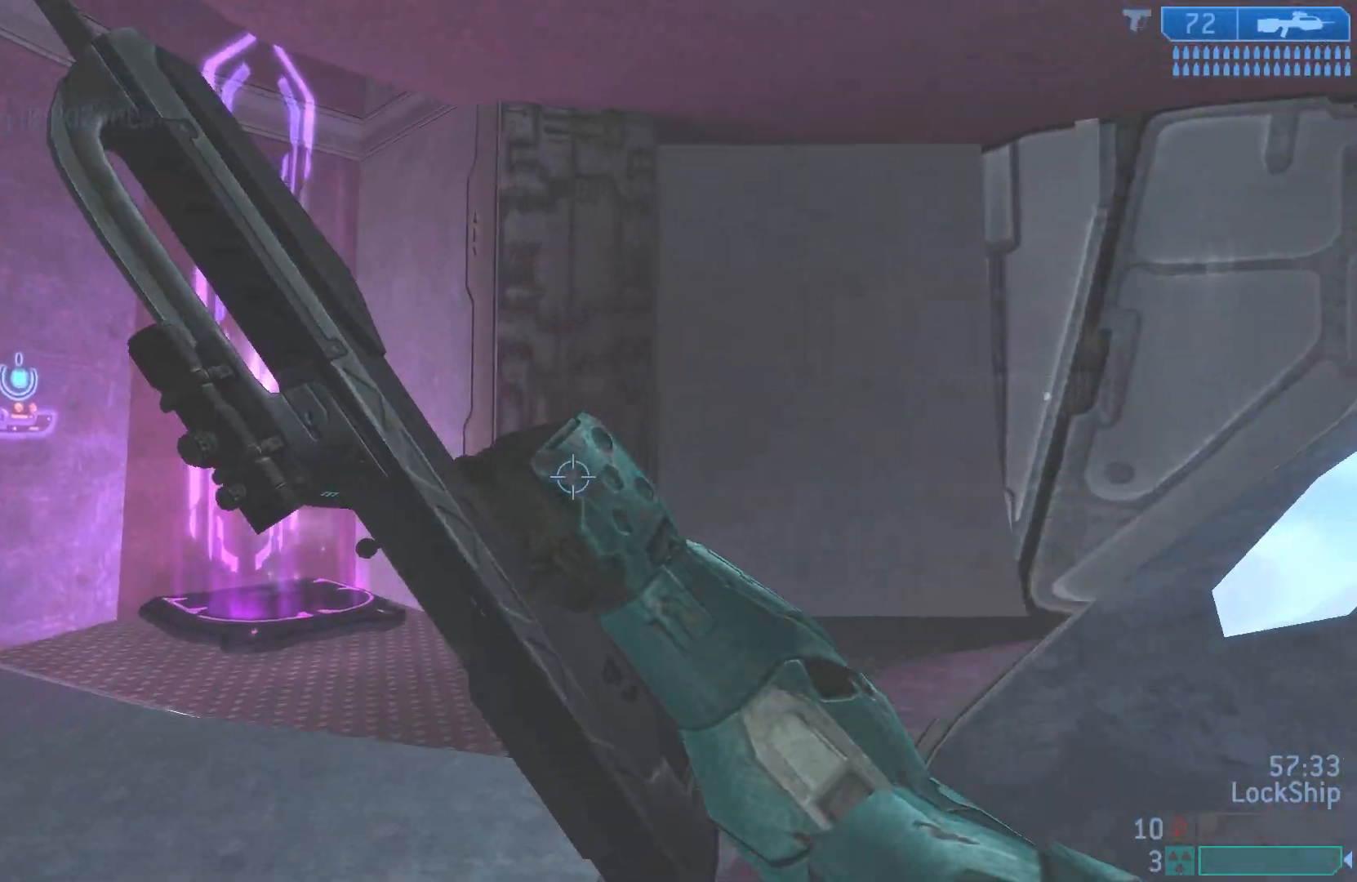
{"buttons": [], "left_stick": "up-right", "right_stick": "center", "events": [[150, "right_stick", "center"], [283, "left_stick", "up-right"]]}
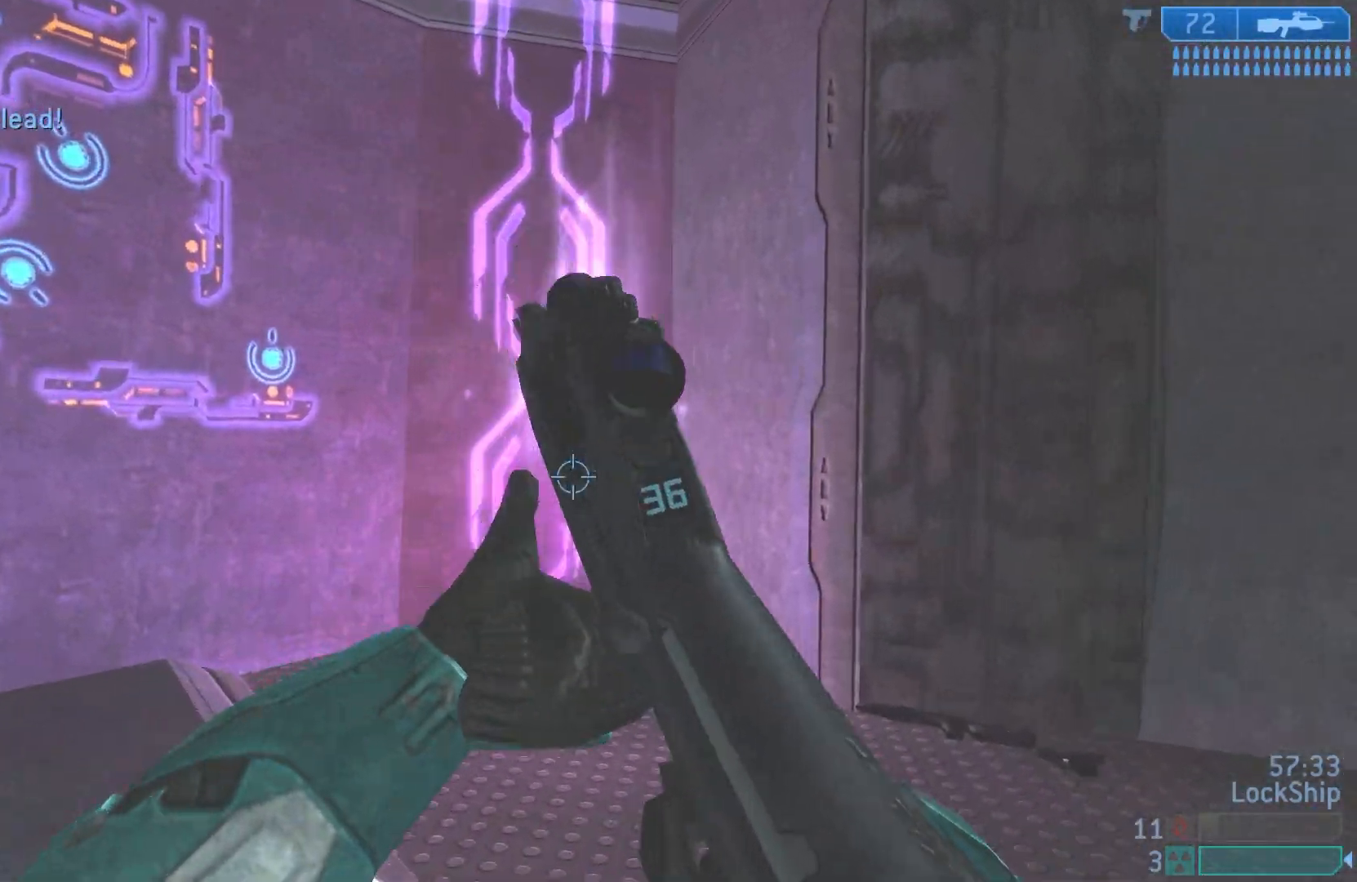
{"buttons": [], "left_stick": "up-right", "right_stick": "left", "events": [[217, "right_stick", "left"]]}
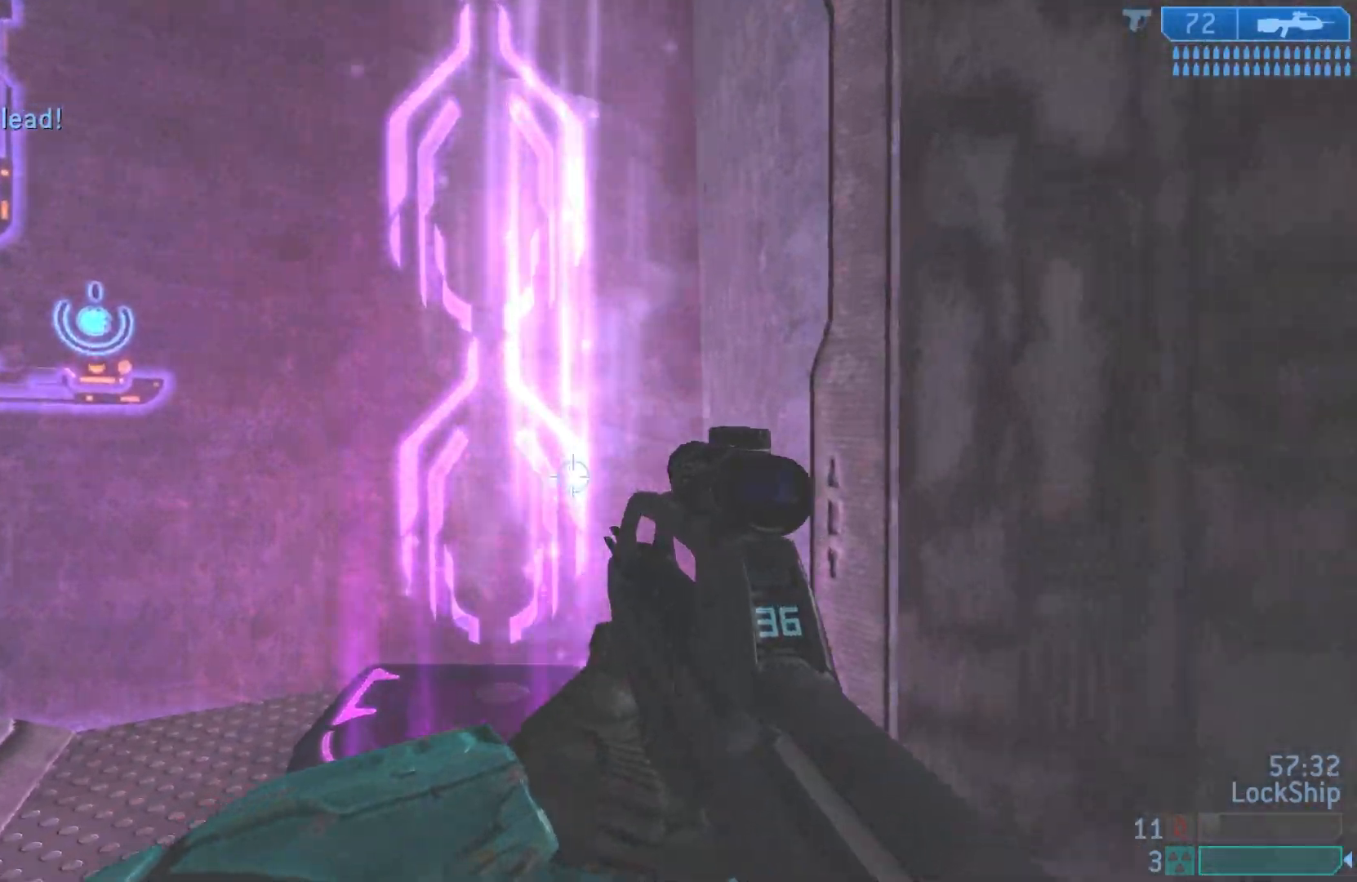
{"buttons": [], "left_stick": "up-right", "right_stick": "left", "events": []}
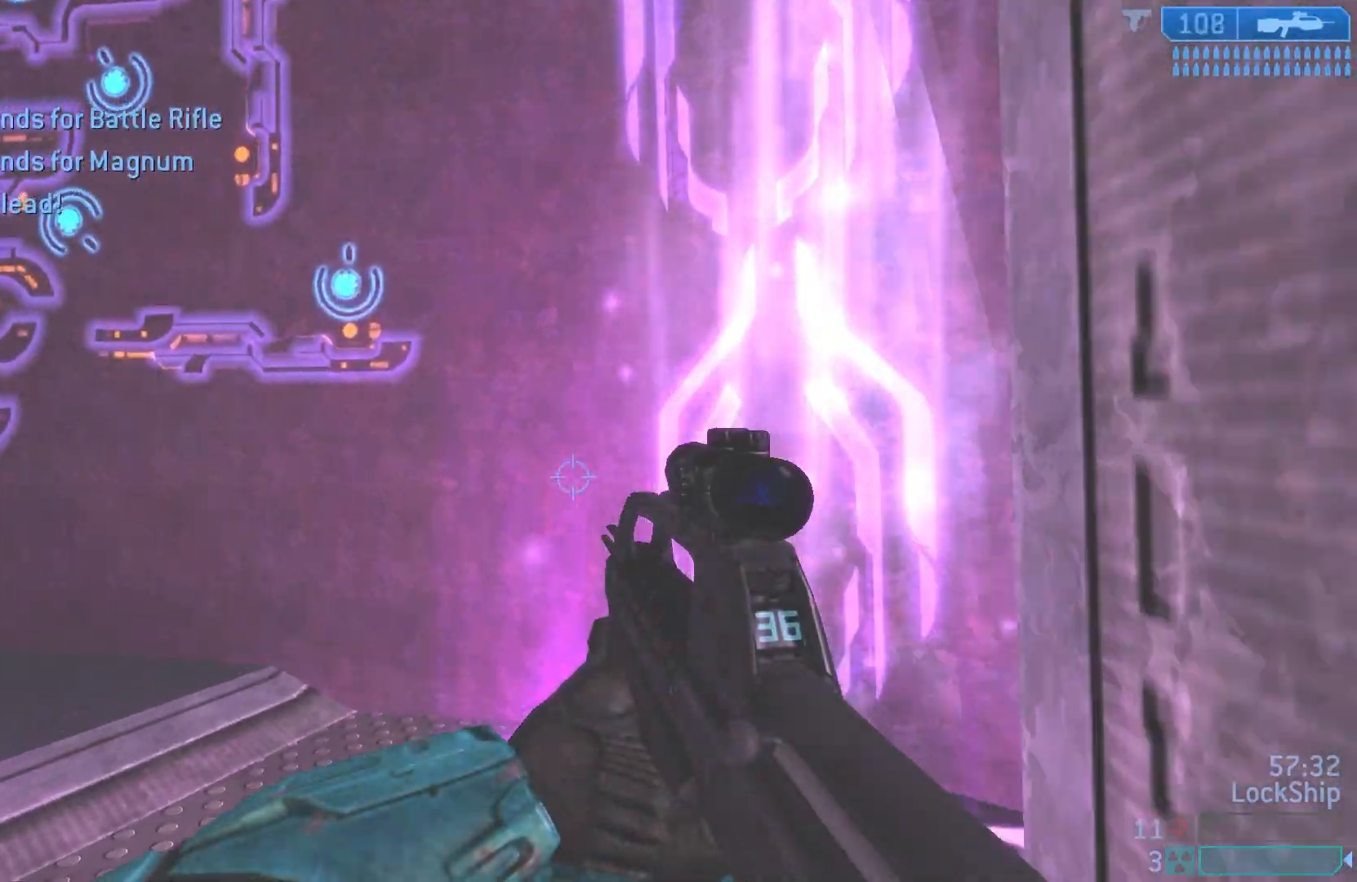
{"buttons": [], "left_stick": "up-right", "right_stick": "left", "events": []}
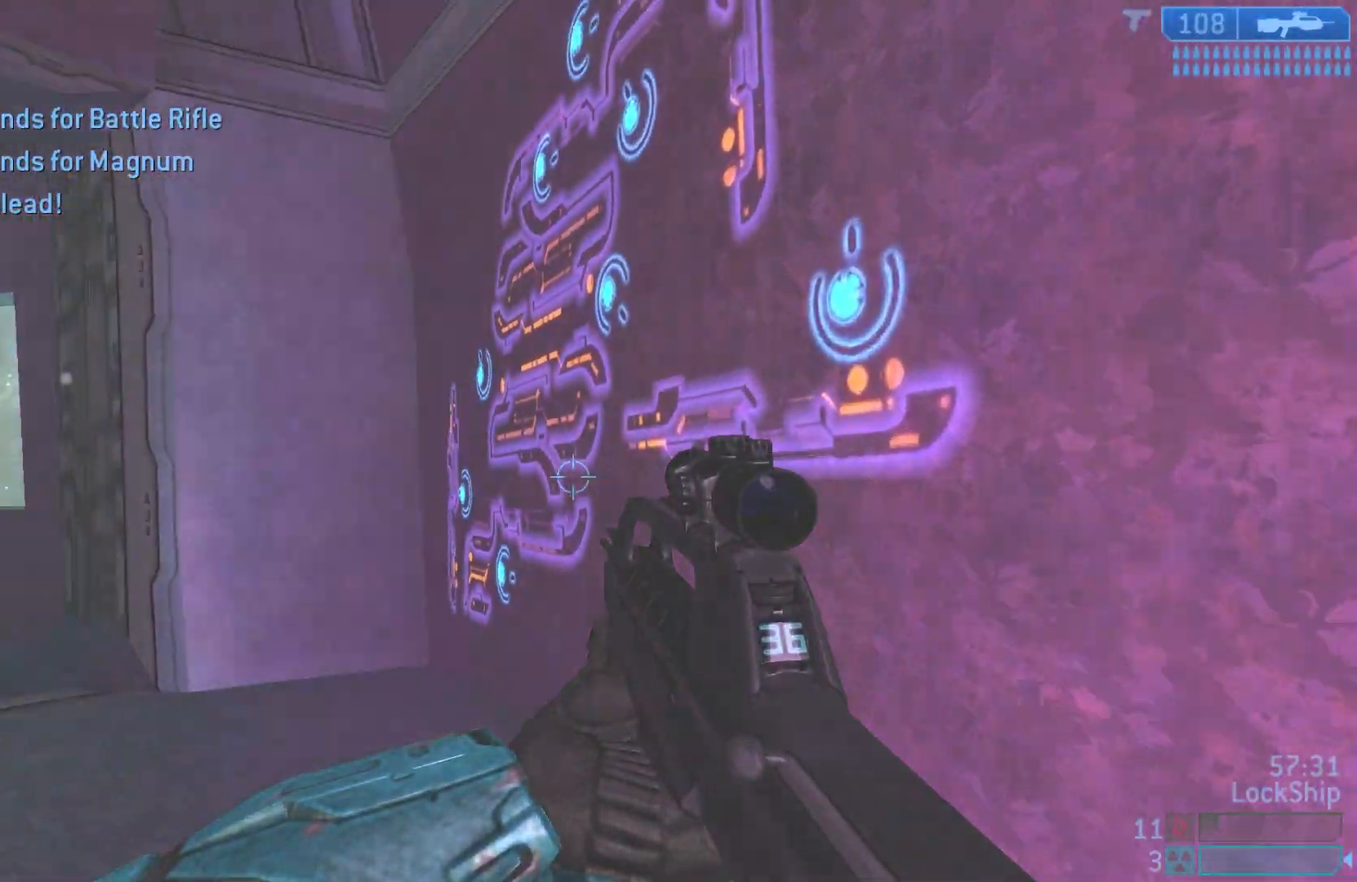
{"buttons": ["L1", "L3"], "left_stick": "down", "right_stick": "down", "events": [[183, "left_stick", "down-right"], [317, "left_stick", "down"], [317, "right_stick", "center"], [433, "L1", "down"], [467, "right_stick", "down"], [500, "L3", "down"]]}
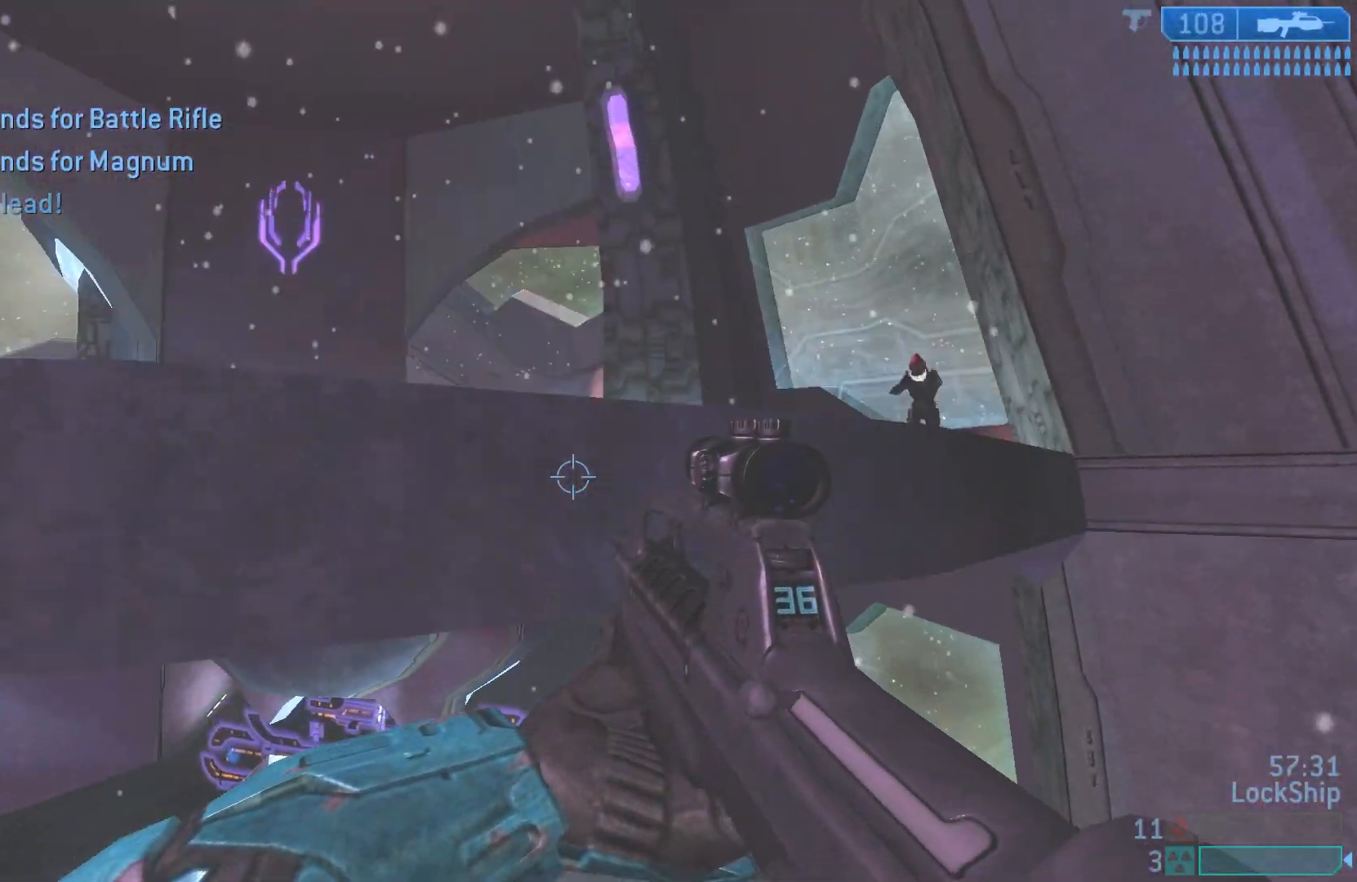
{"buttons": [], "left_stick": "down", "right_stick": "center", "events": [[83, "right_stick", "down-right"], [150, "L3", "up"], [183, "L1", "up"], [350, "right_stick", "right"], [467, "right_stick", "center"]]}
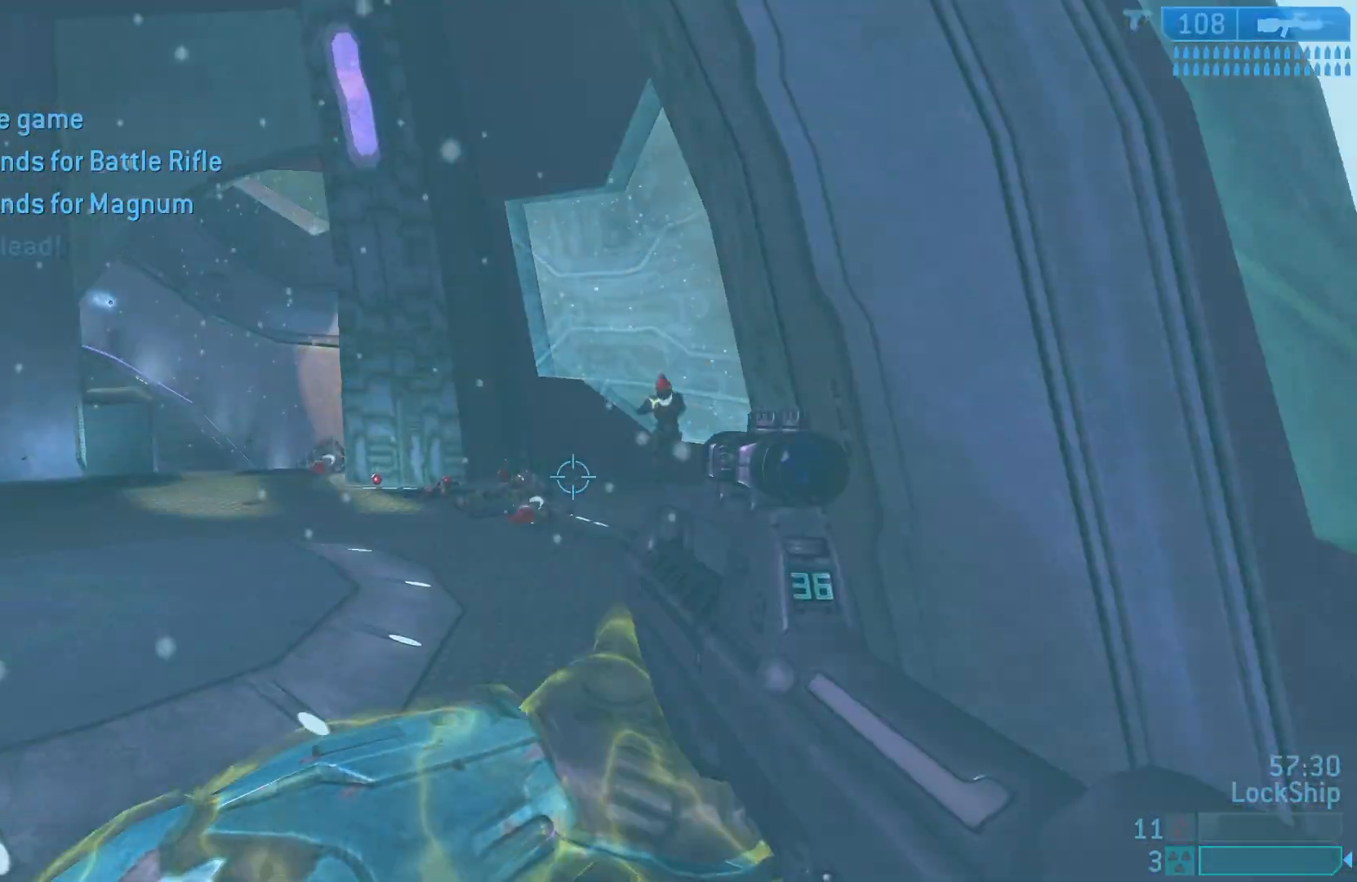
{"buttons": [], "left_stick": "left", "right_stick": "up", "events": [[33, "right_stick", "up-right"], [67, "left_stick", "center"], [217, "R2", "down"], [250, "left_stick", "left"], [300, "right_stick", "up"], [400, "R2", "up"]]}
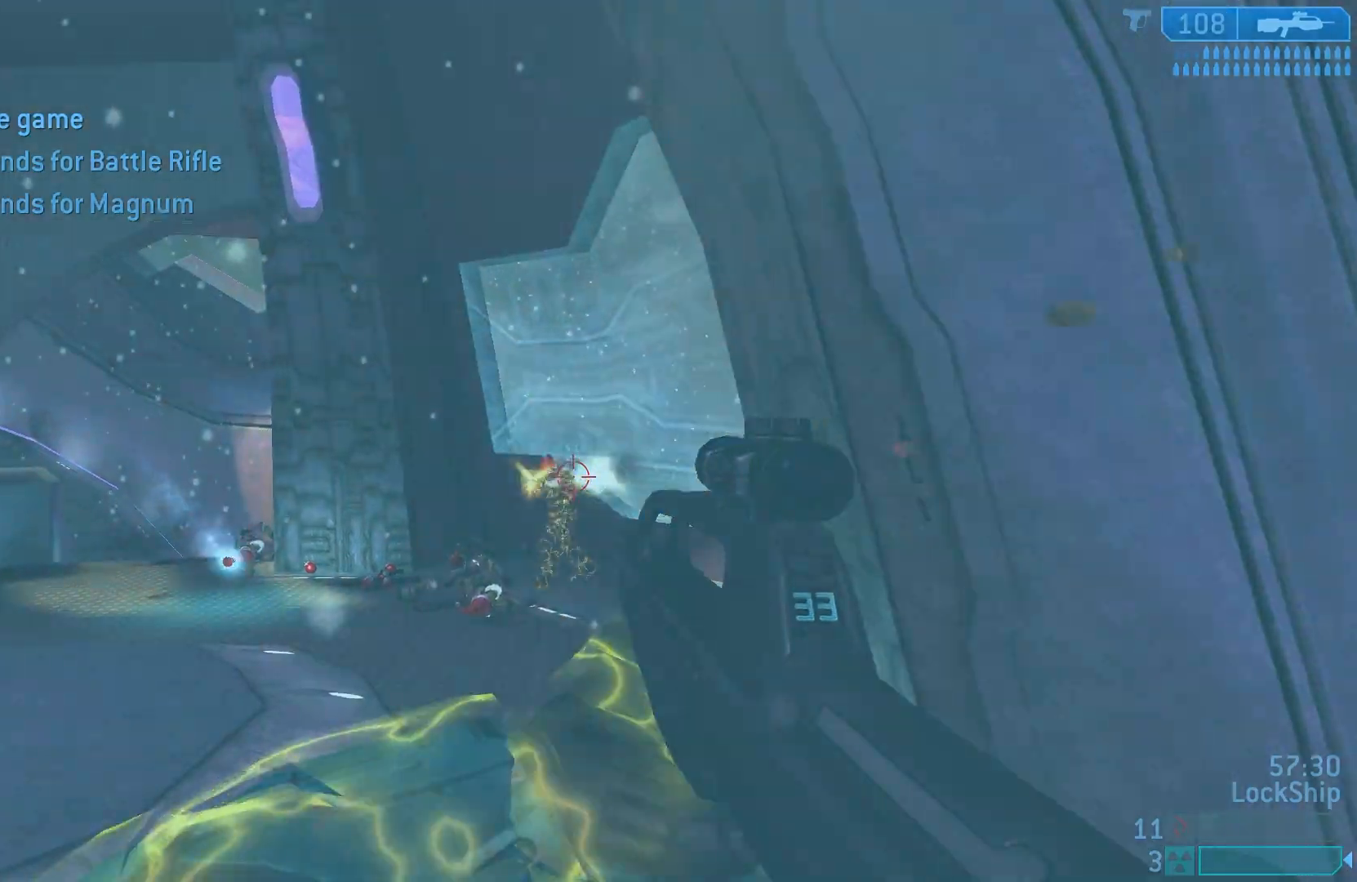
{"buttons": [], "left_stick": "left", "right_stick": "center", "events": [[83, "R2", "down"], [217, "right_stick", "center"], [283, "R2", "up"], [283, "left_stick", "down-right"], [283, "right_stick", "right"], [417, "left_stick", "left"], [417, "right_stick", "center"]]}
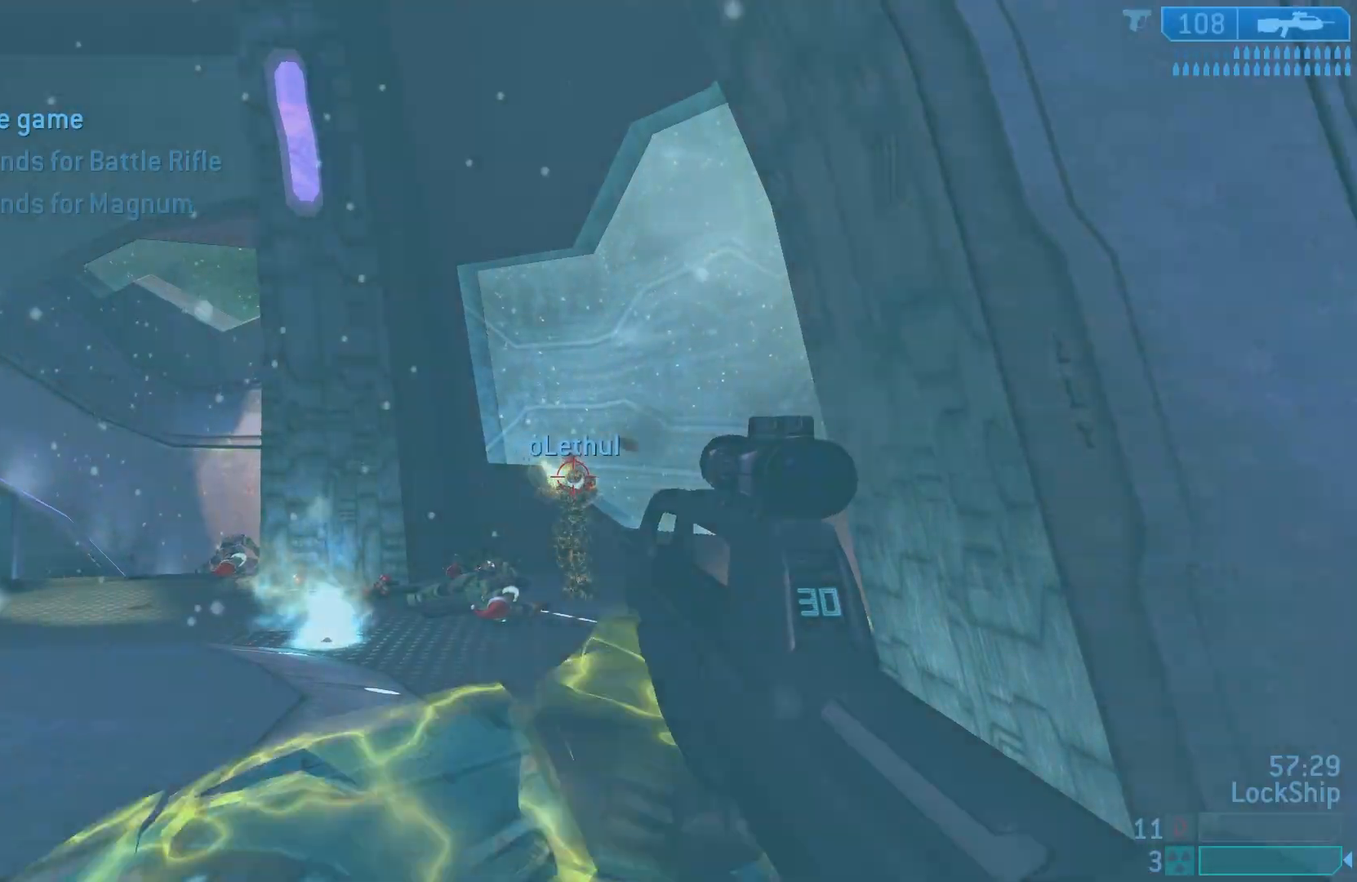
{"buttons": [], "left_stick": "left", "right_stick": "center", "events": [[33, "R2", "down"], [33, "right_stick", "left"], [50, "left_stick", "right"], [83, "right_stick", "center"], [150, "right_stick", "up-right"], [167, "left_stick", "left"], [200, "R2", "up"], [233, "right_stick", "center"]]}
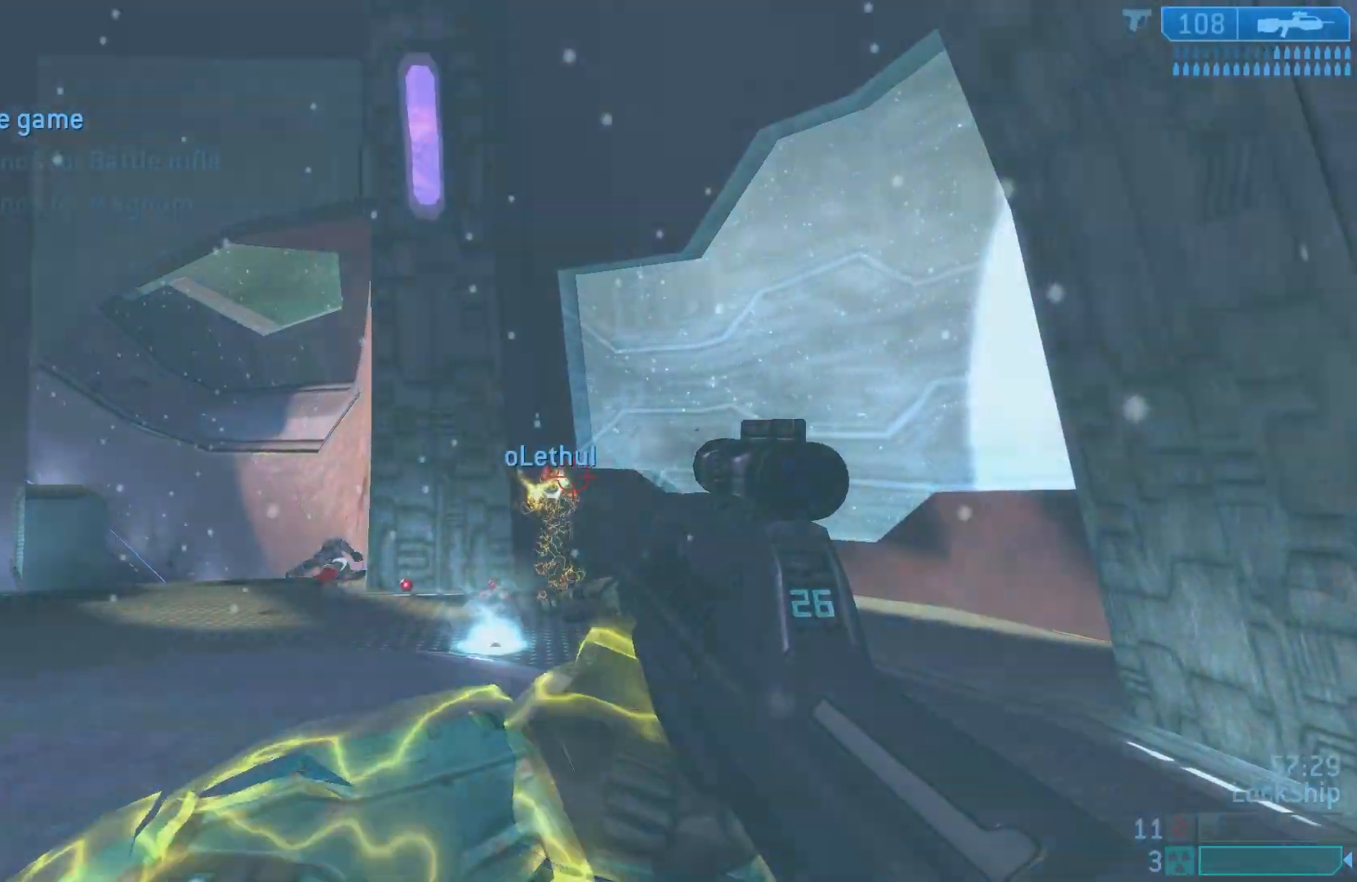
{"buttons": [], "left_stick": "right", "right_stick": "center", "events": [[17, "R2", "down"], [100, "left_stick", "down-right"], [183, "R2", "up"], [217, "left_stick", "up-right"], [400, "left_stick", "right"]]}
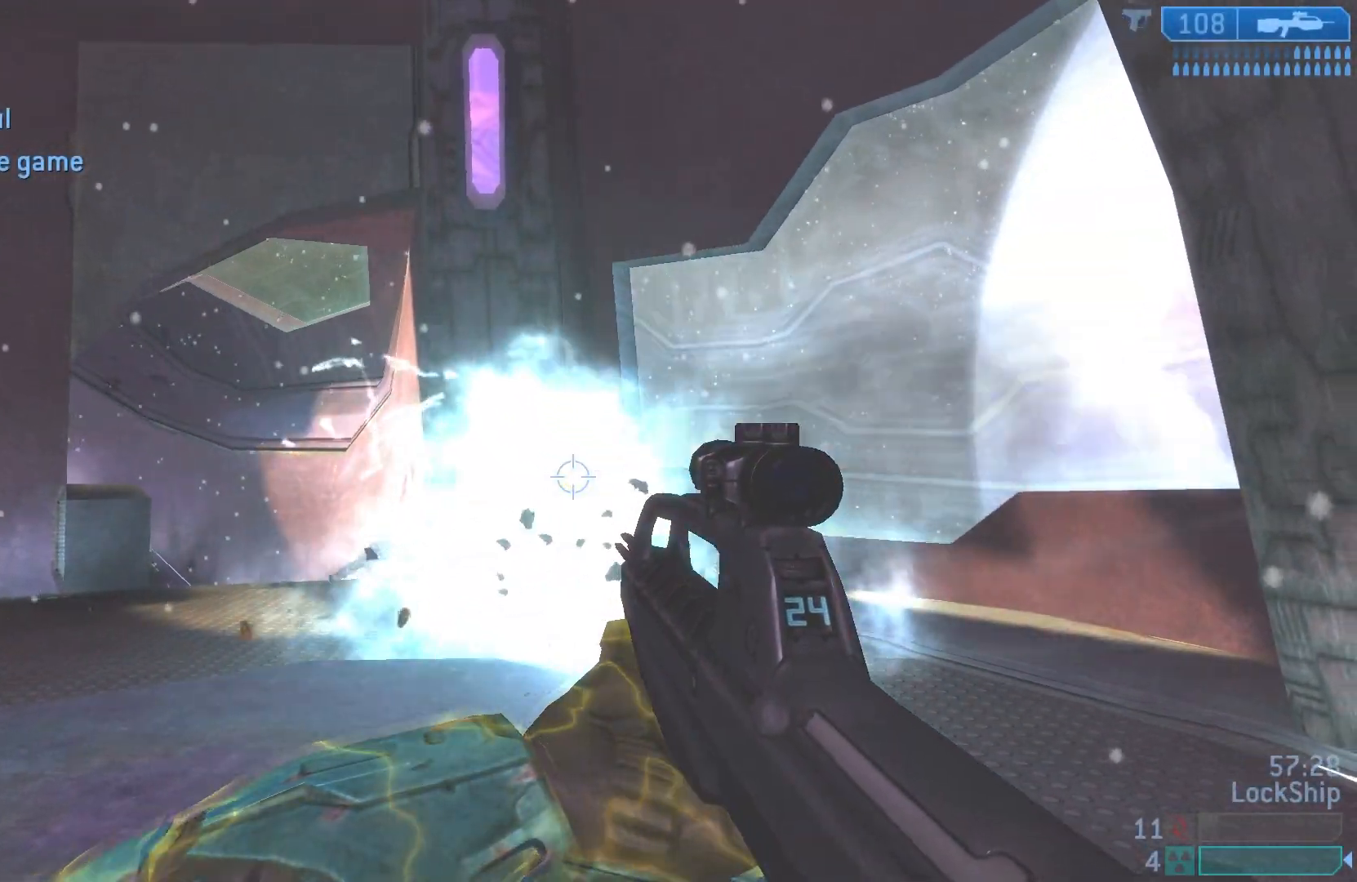
{"buttons": ["TRIANGLE"], "left_stick": "down-left", "right_stick": "center", "events": [[183, "SQUARE", "down"], [217, "left_stick", "center"], [250, "SQUARE", "up"], [300, "left_stick", "down-left"], [367, "TRIANGLE", "down"], [417, "TRIANGLE", "up"], [467, "TRIANGLE", "down"]]}
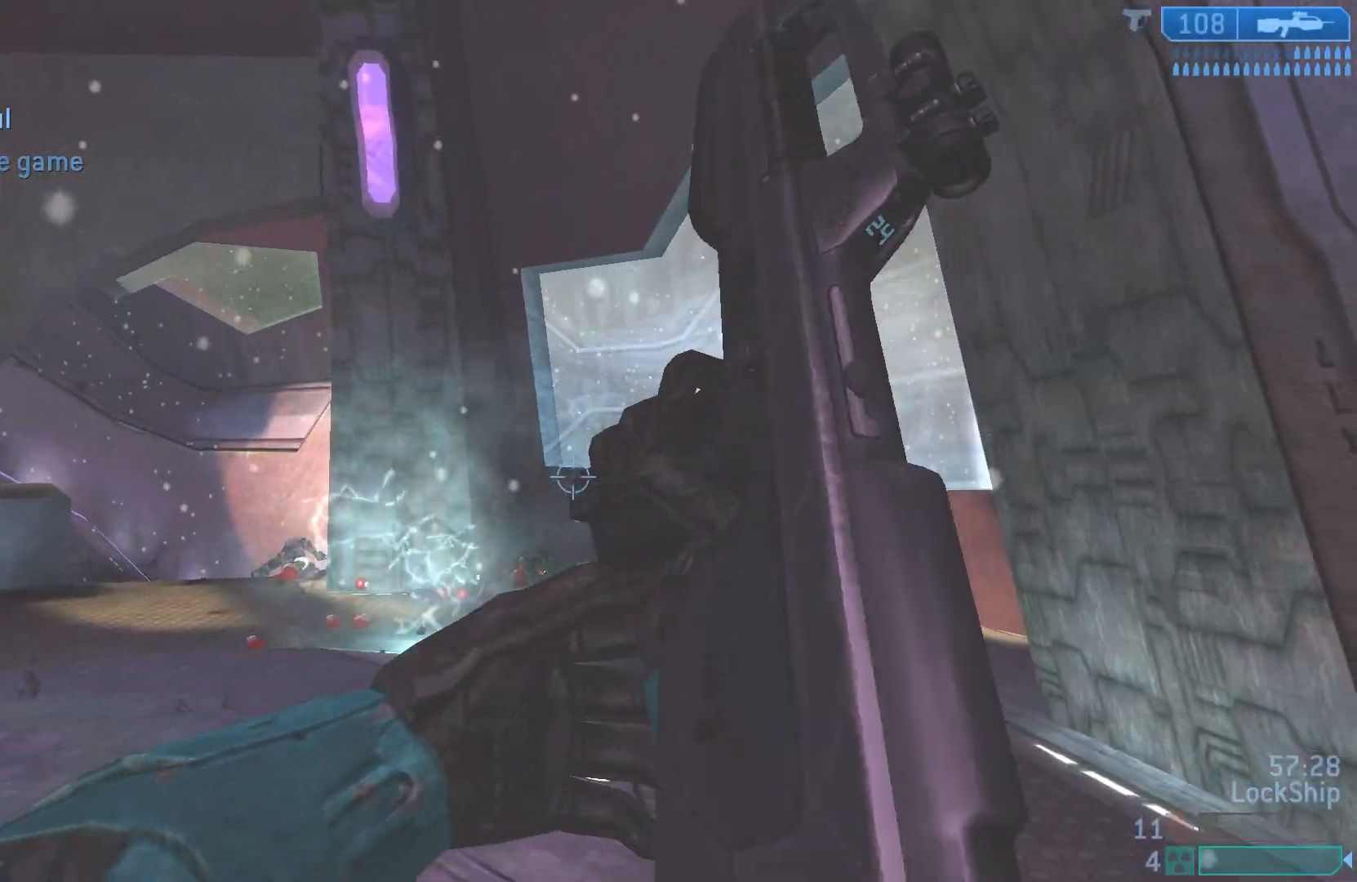
{"buttons": [], "left_stick": "left", "right_stick": "left", "events": [[50, "TRIANGLE", "up"], [167, "SQUARE", "down"], [250, "SQUARE", "up"], [417, "left_stick", "left"], [417, "right_stick", "left"]]}
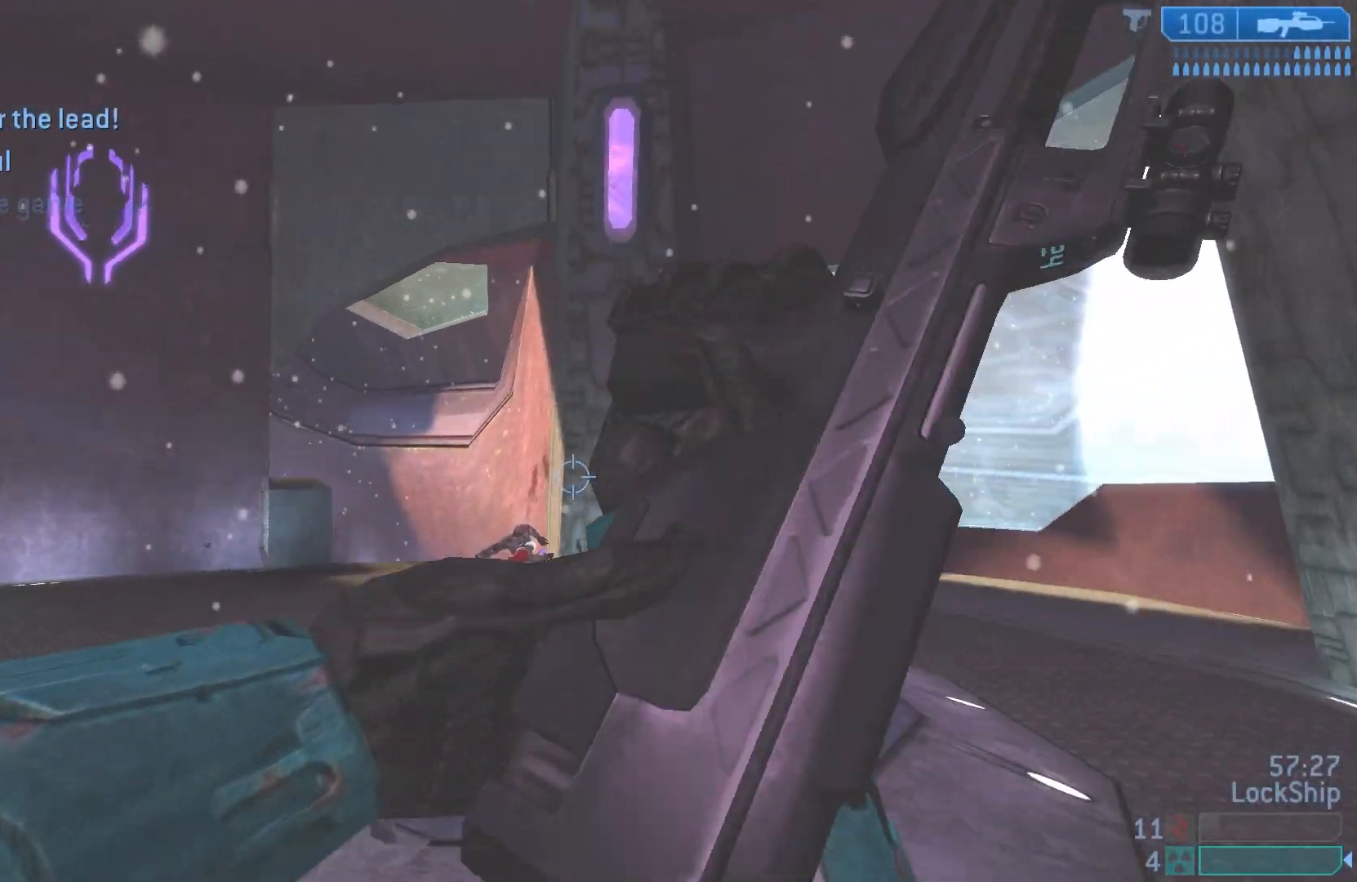
{"buttons": [], "left_stick": "left", "right_stick": "center", "events": [[117, "L2", "down"], [117, "left_stick", "up-left"], [117, "right_stick", "center"], [267, "right_stick", "up-right"], [317, "L2", "up"], [417, "left_stick", "left"], [433, "right_stick", "center"]]}
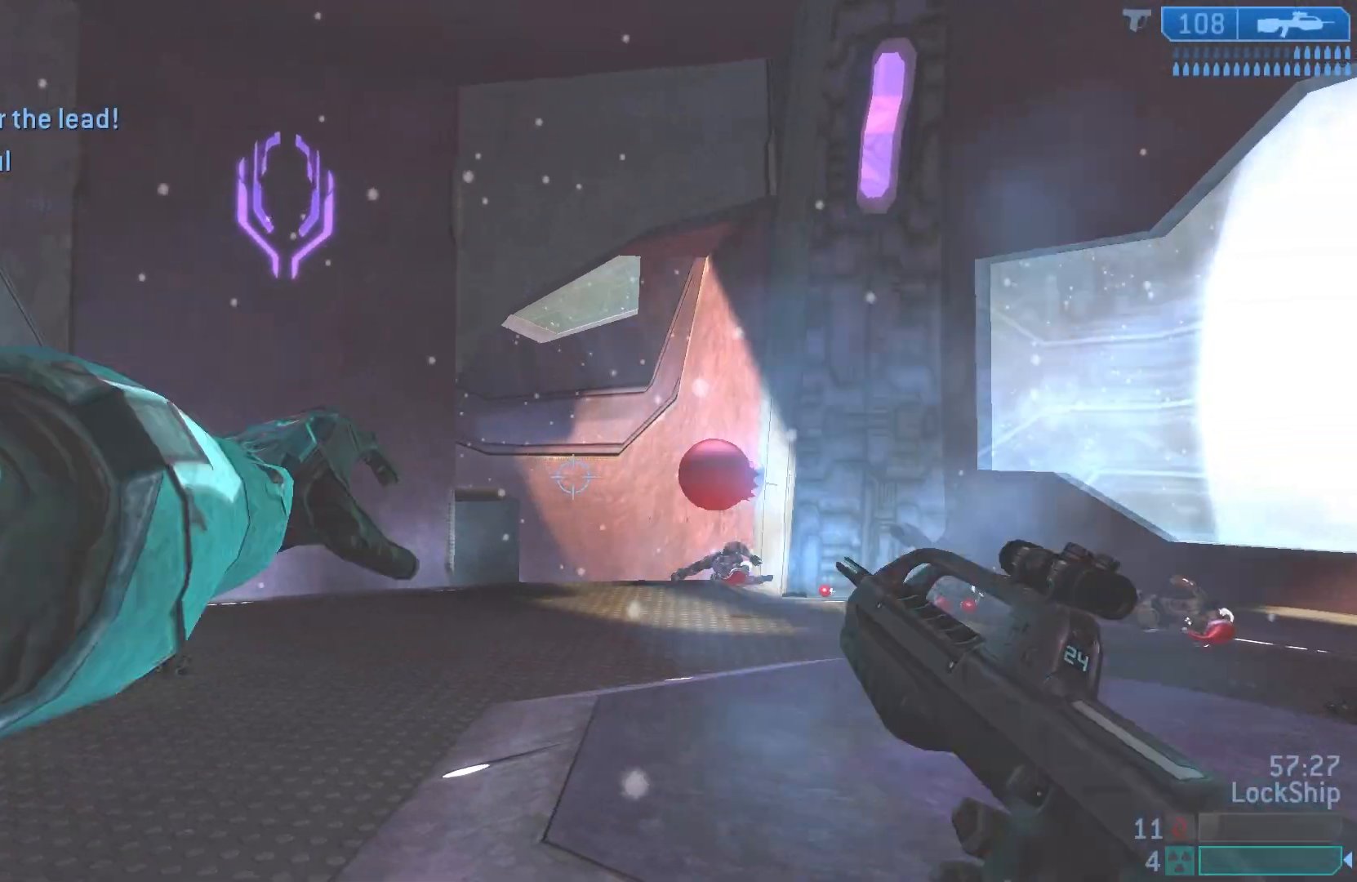
{"buttons": [], "left_stick": "left", "right_stick": "down-right", "events": [[267, "right_stick", "down-right"]]}
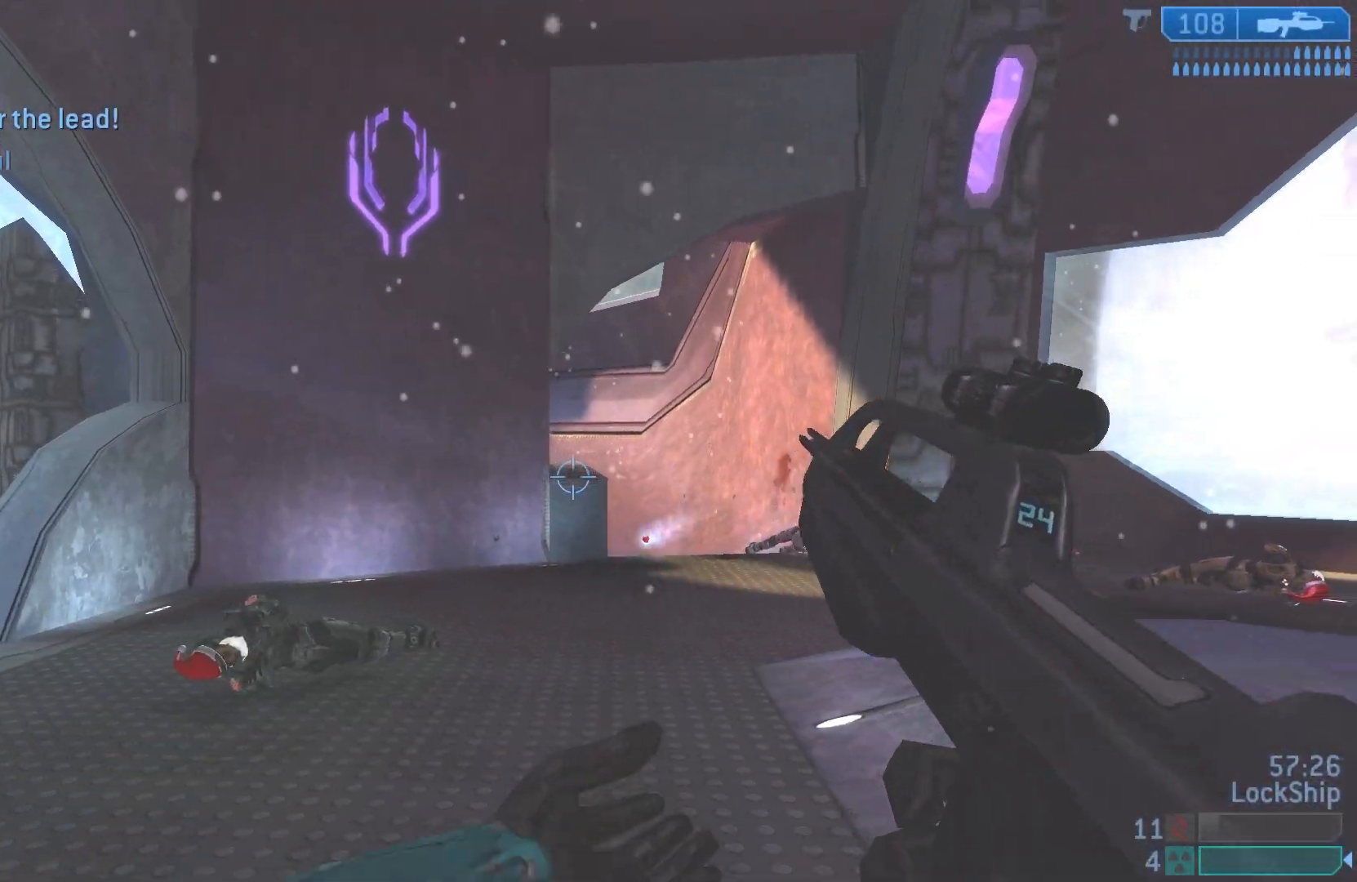
{"buttons": [], "left_stick": "left", "right_stick": "center", "events": [[217, "right_stick", "center"], [450, "SQUARE", "down"], [500, "SQUARE", "up"]]}
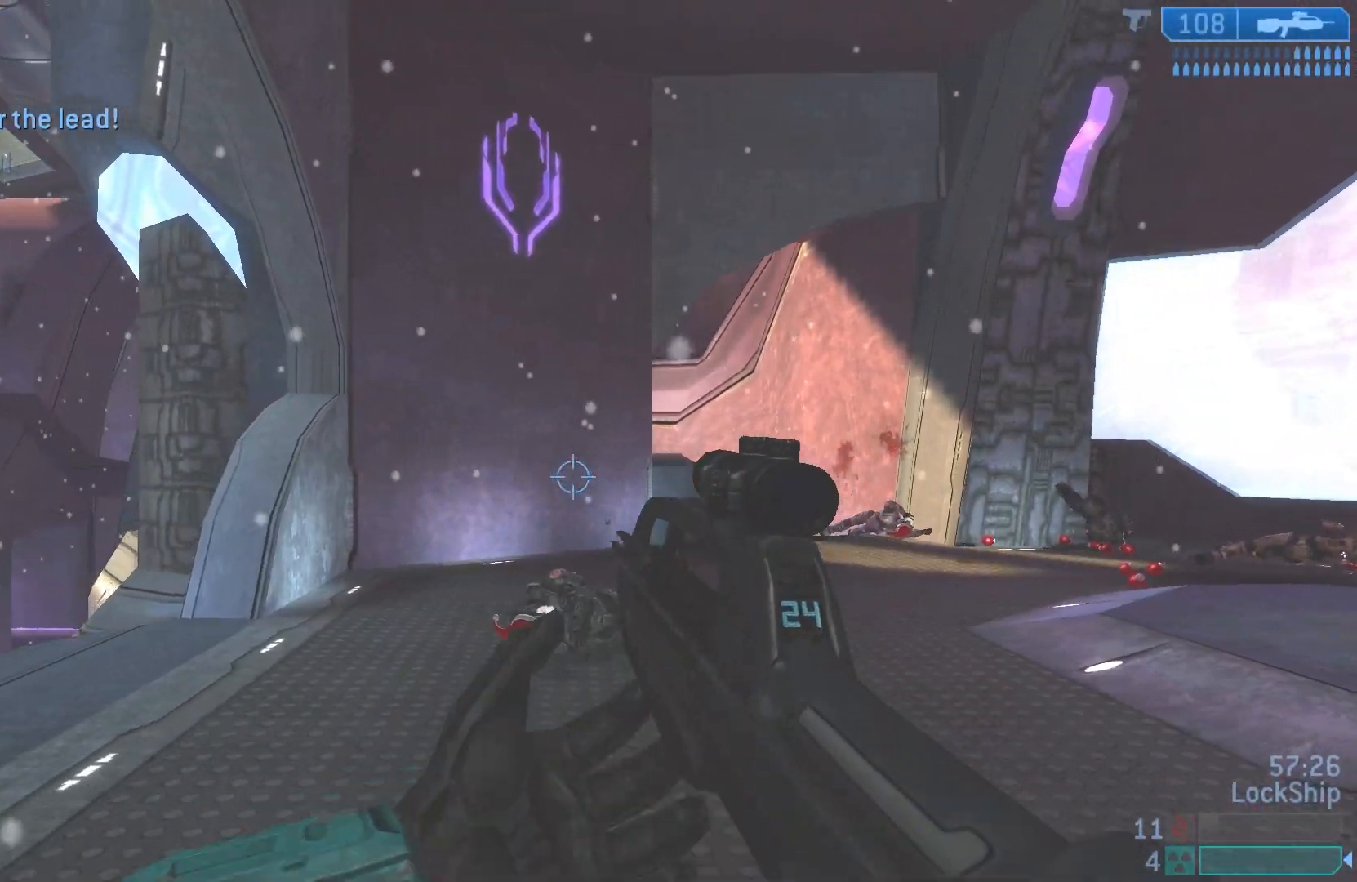
{"buttons": [], "left_stick": "left", "right_stick": "center", "events": [[100, "SQUARE", "down"], [167, "SQUARE", "up"]]}
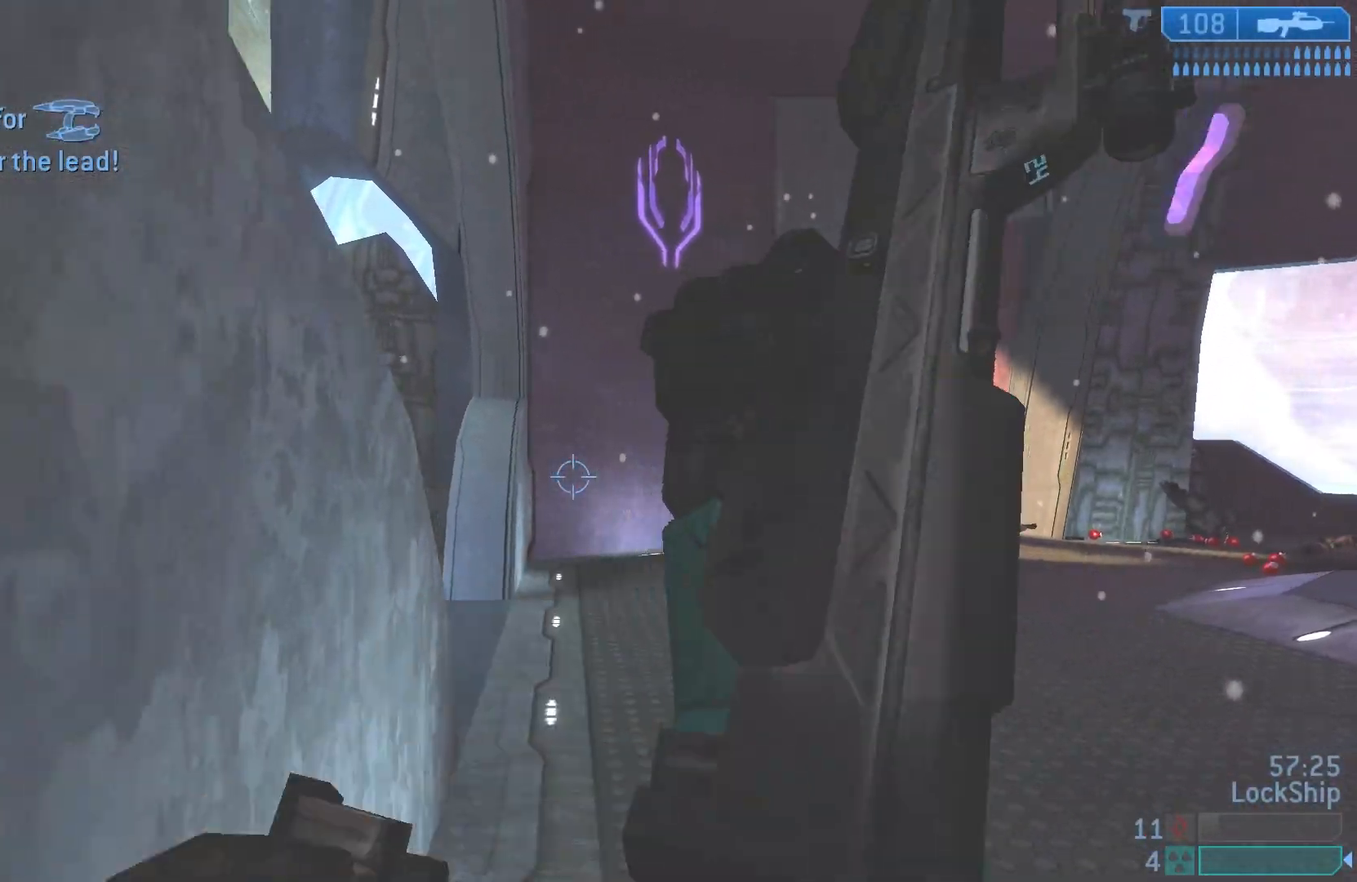
{"buttons": [], "left_stick": "center", "right_stick": "center", "events": [[67, "left_stick", "center"]]}
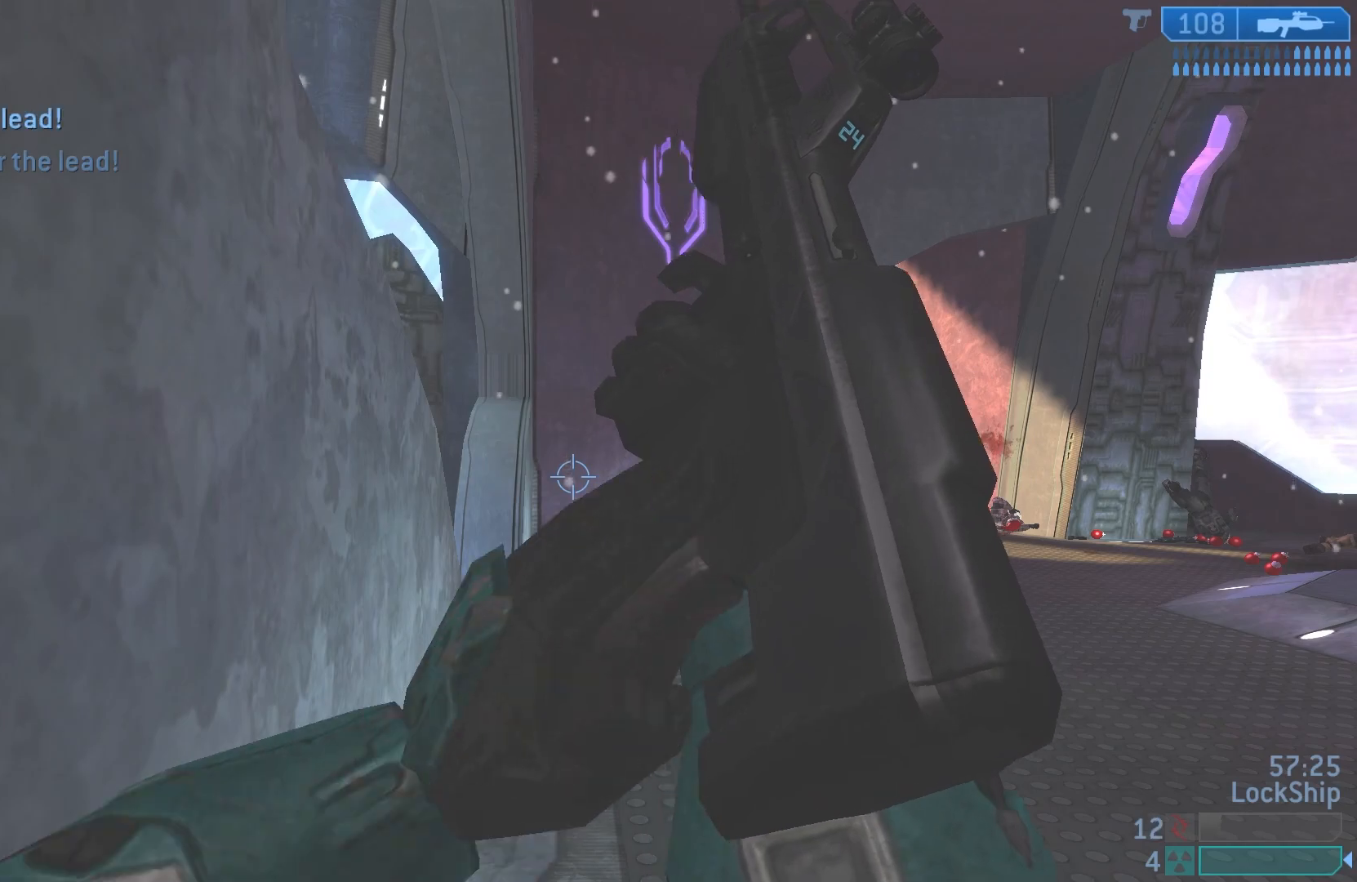
{"buttons": [], "left_stick": "left", "right_stick": "up-left", "events": [[67, "left_stick", "right"], [67, "right_stick", "left"], [200, "right_stick", "up-left"], [400, "left_stick", "left"]]}